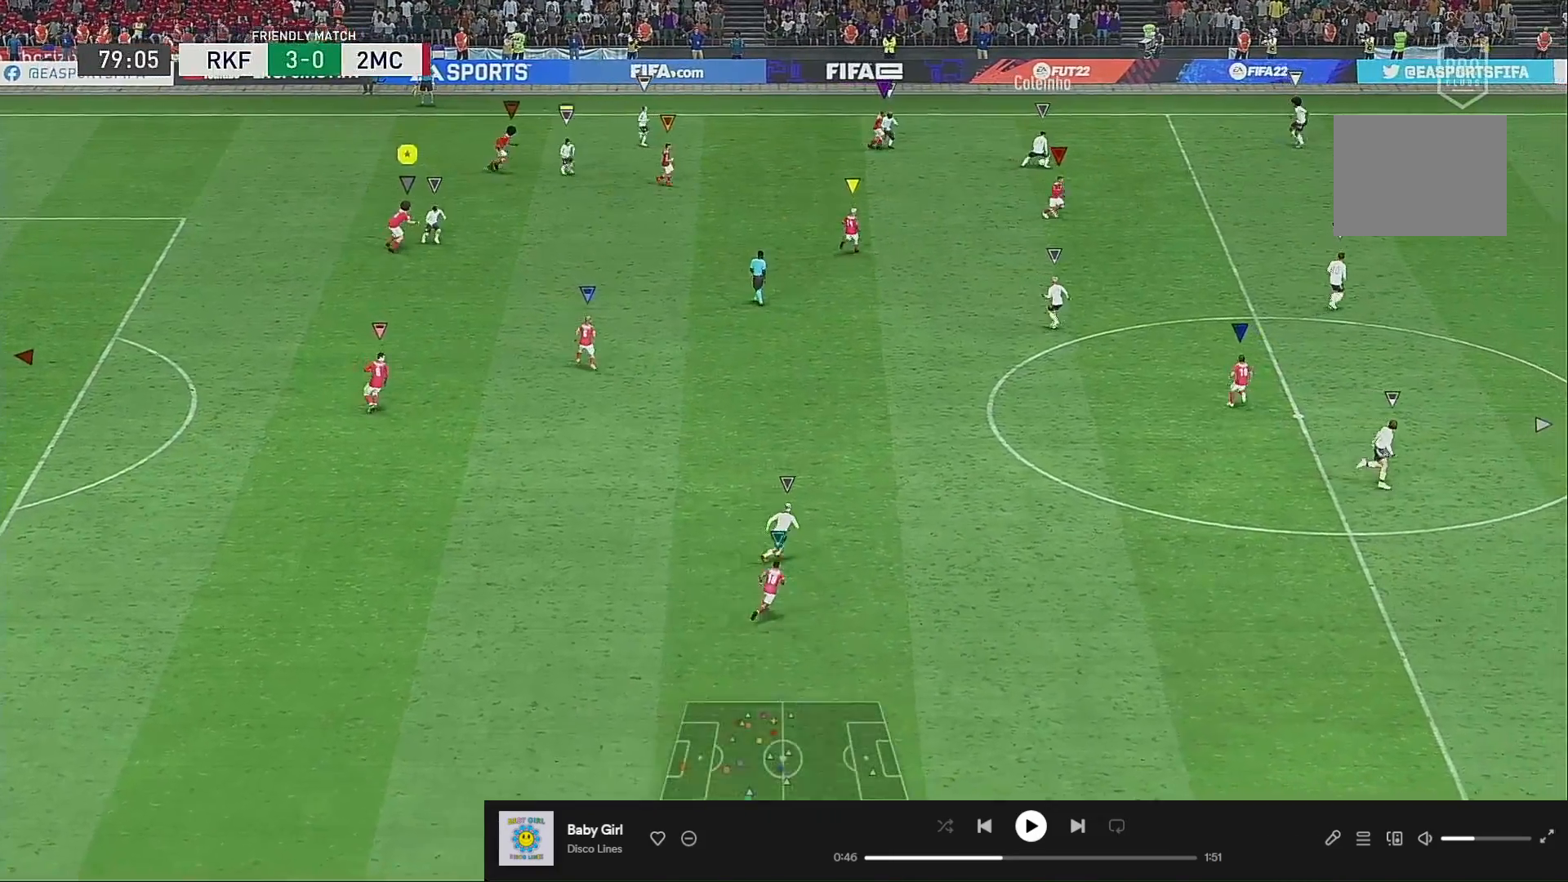
Gameplay with a controller (Xbox layout); each line is a JSON object with the inputs held at the frame after it (dt_ms = milliseconds from this image to that frame). "events" lists button and stick changes between this image and that frame as [ms after this image, input, new state], when the widget could be followed in between. Not read: L3 R3.
{"dt_ms": 500, "buttons": ["L2"], "left_stick": "down-right", "right_stick": "down", "events": []}
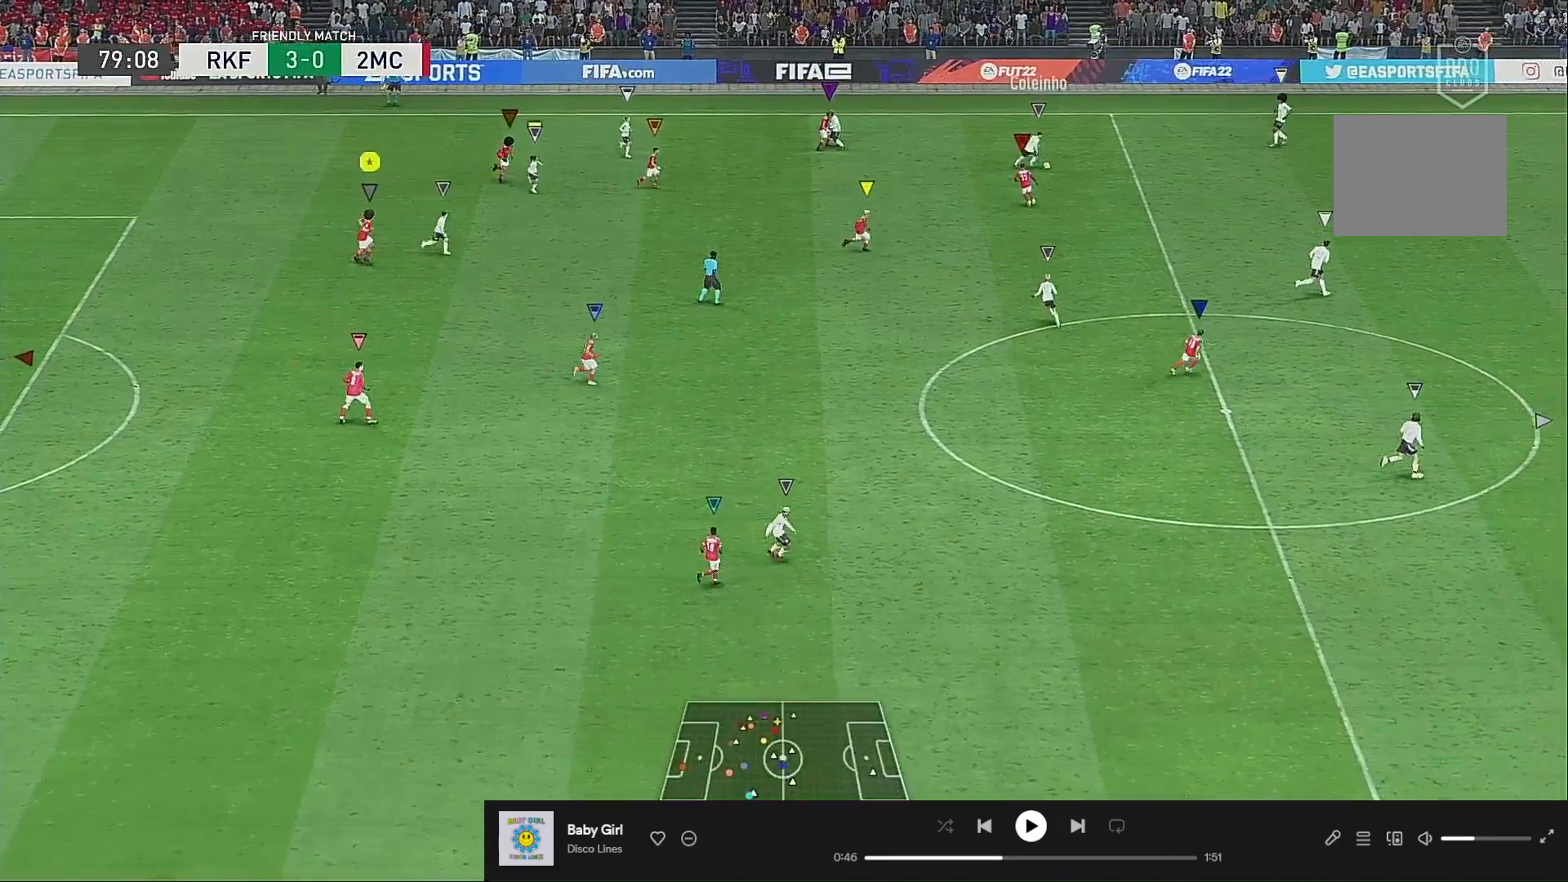
{"dt_ms": 500, "buttons": ["L2"], "left_stick": "down-right", "right_stick": "down", "events": []}
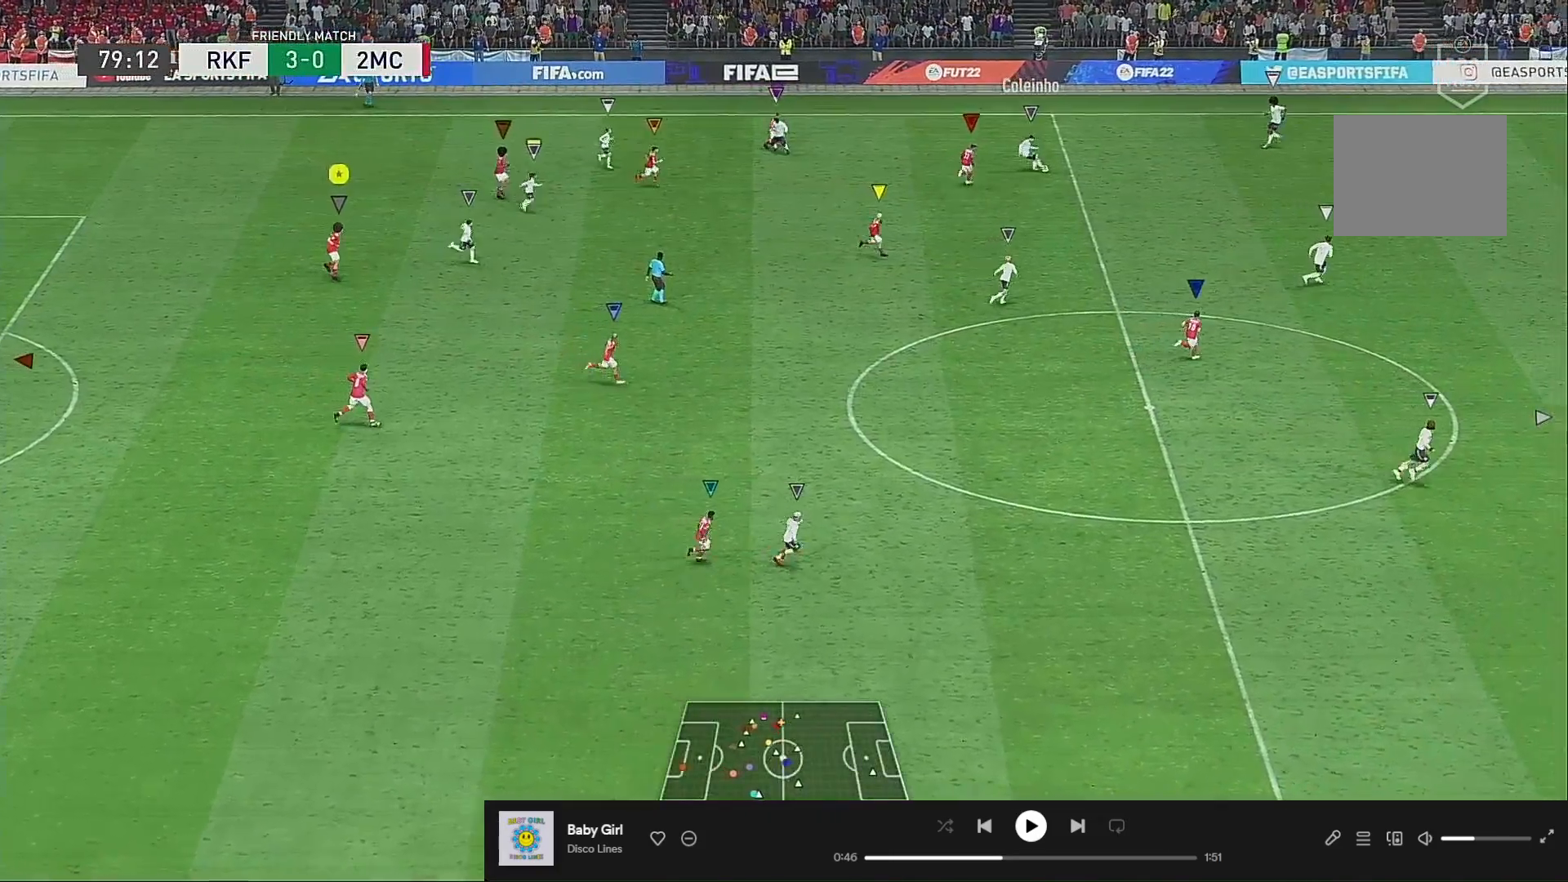
{"dt_ms": 500, "buttons": [], "left_stick": "down-right", "right_stick": "down", "events": [[117, "L2", "up"]]}
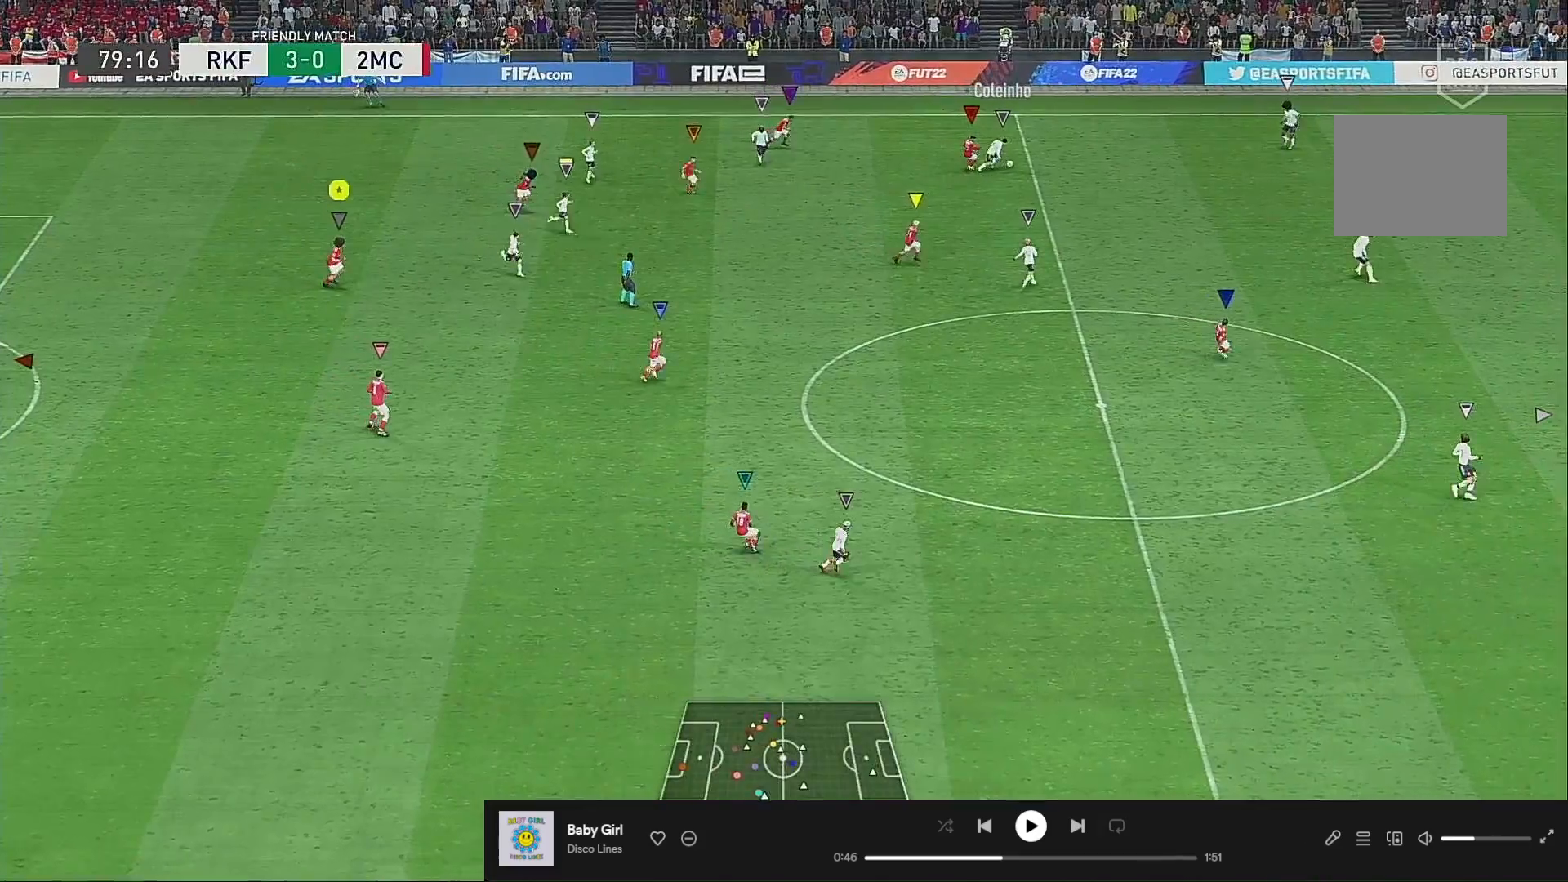
{"dt_ms": 500, "buttons": ["L2"], "left_stick": "right", "right_stick": "down", "events": [[83, "left_stick", "center"], [183, "L2", "down"], [217, "left_stick", "right"]]}
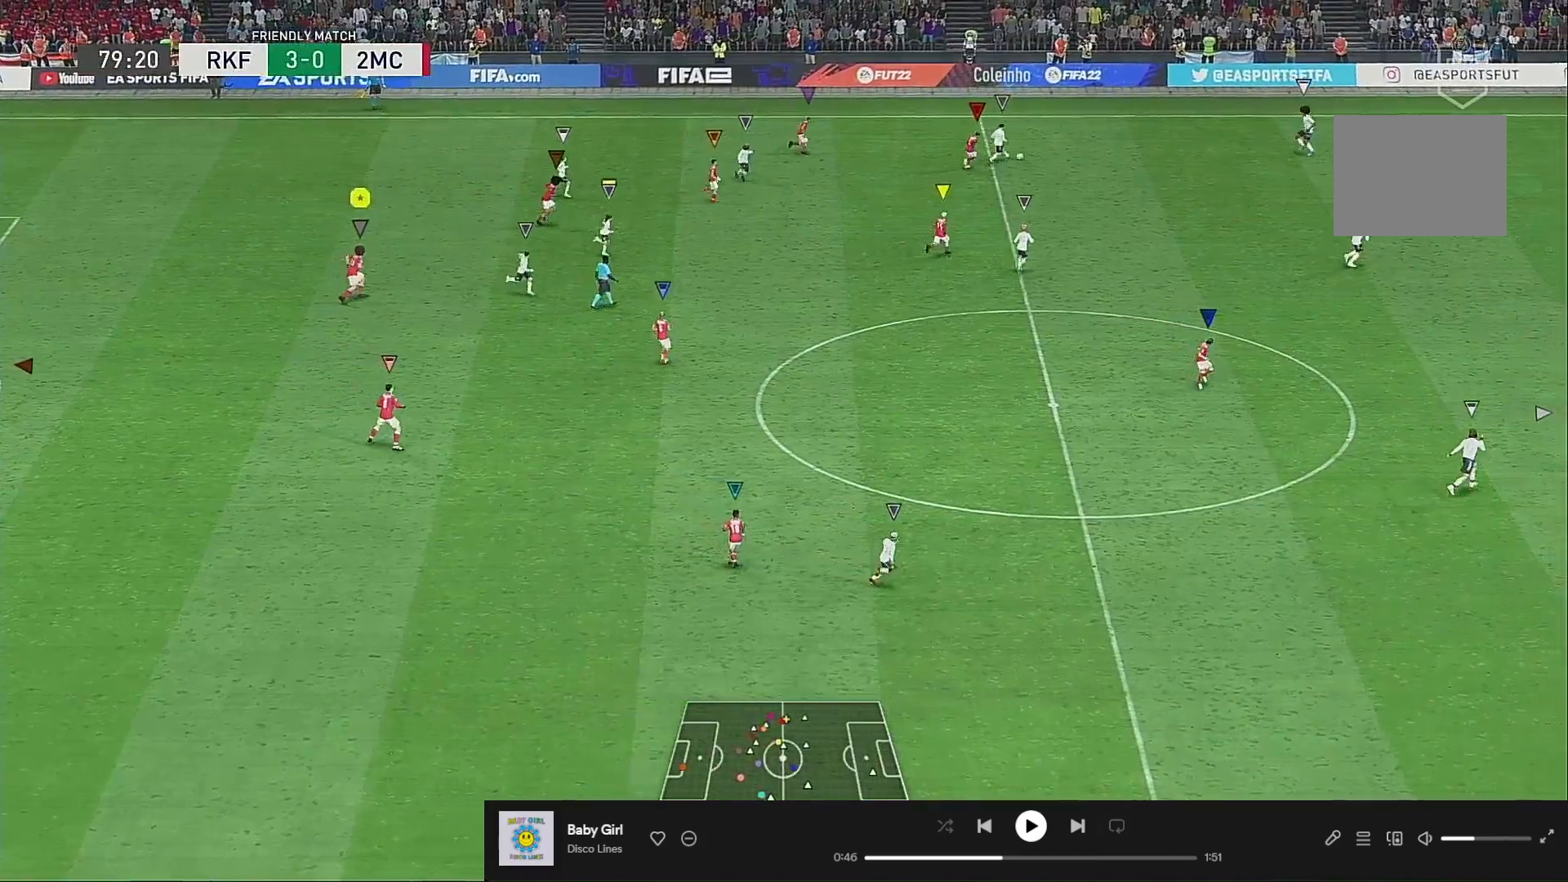
{"dt_ms": 500, "buttons": [], "left_stick": "right", "right_stick": "down", "events": [[483, "L2", "up"]]}
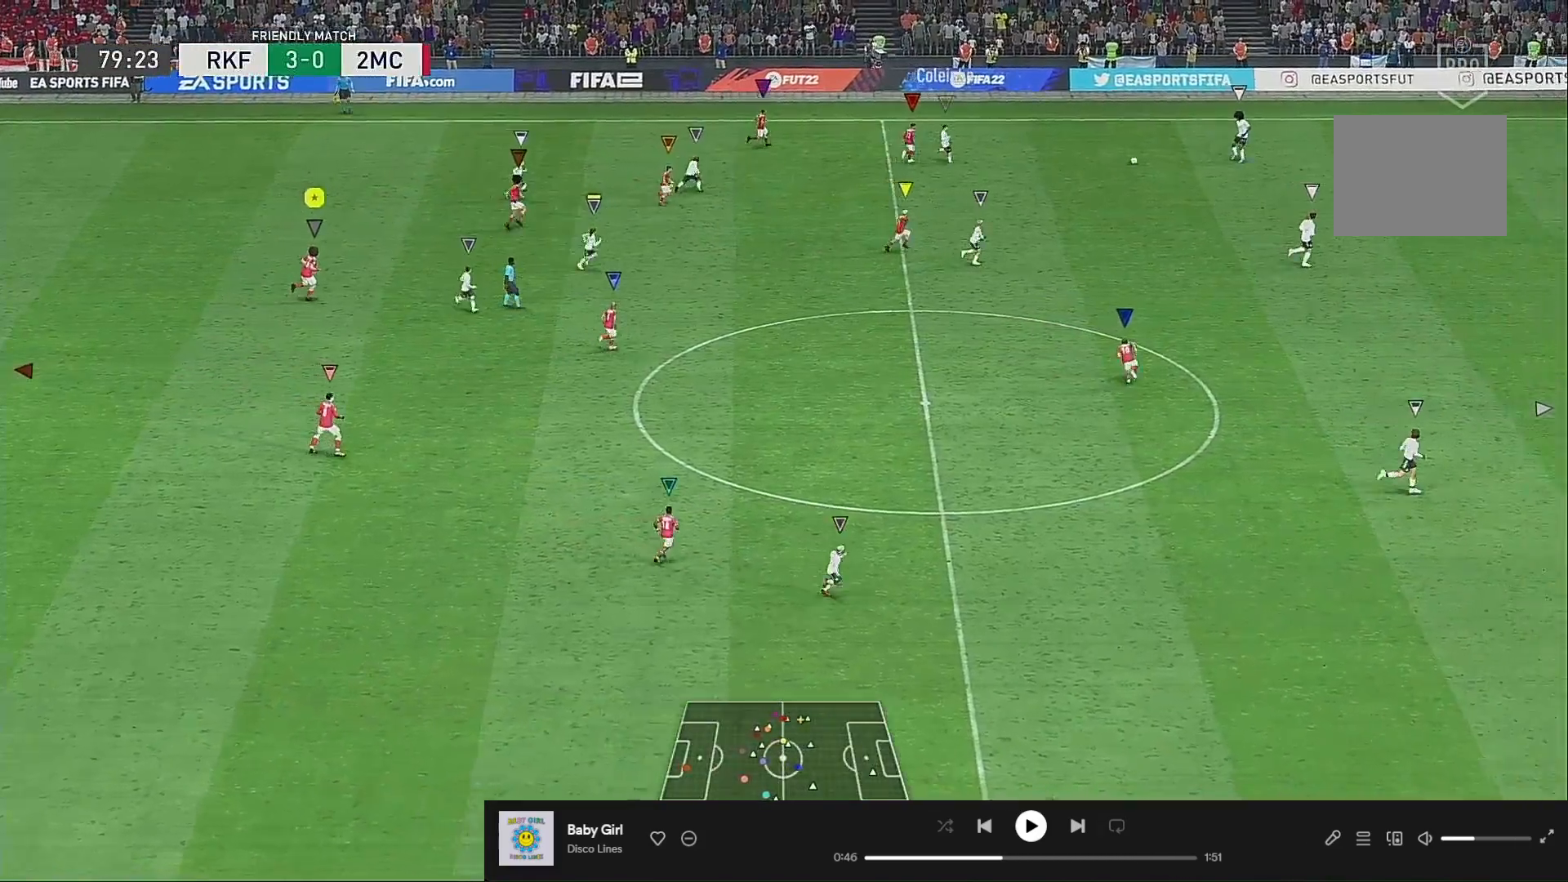
{"dt_ms": 500, "buttons": [], "left_stick": "down-right", "right_stick": "down", "events": [[300, "left_stick", "down-right"]]}
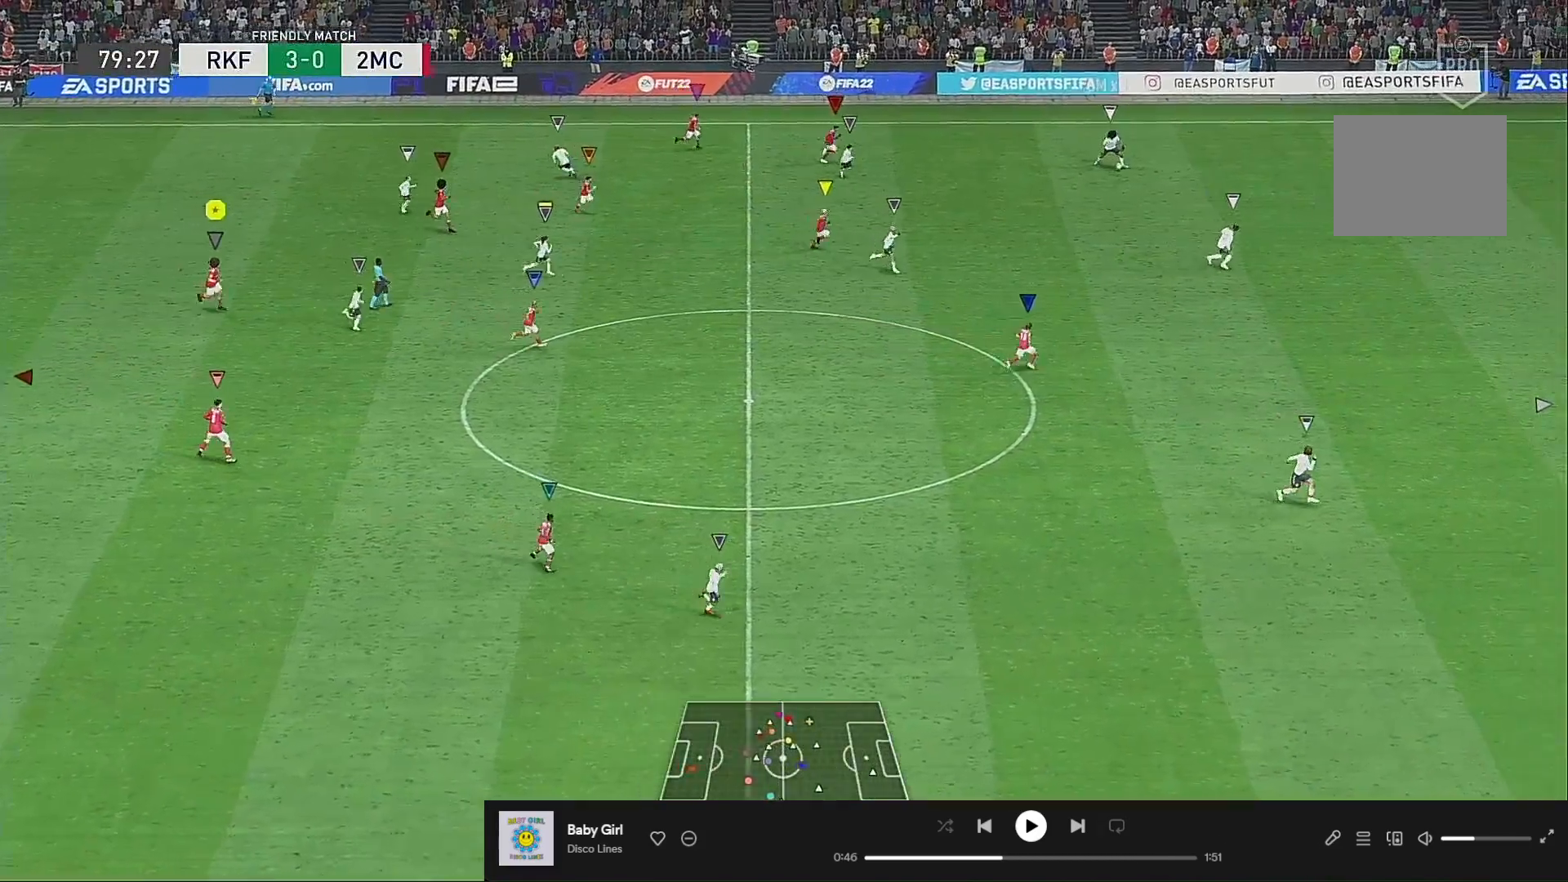
{"dt_ms": 500, "buttons": [], "left_stick": "down-right", "right_stick": "down", "events": []}
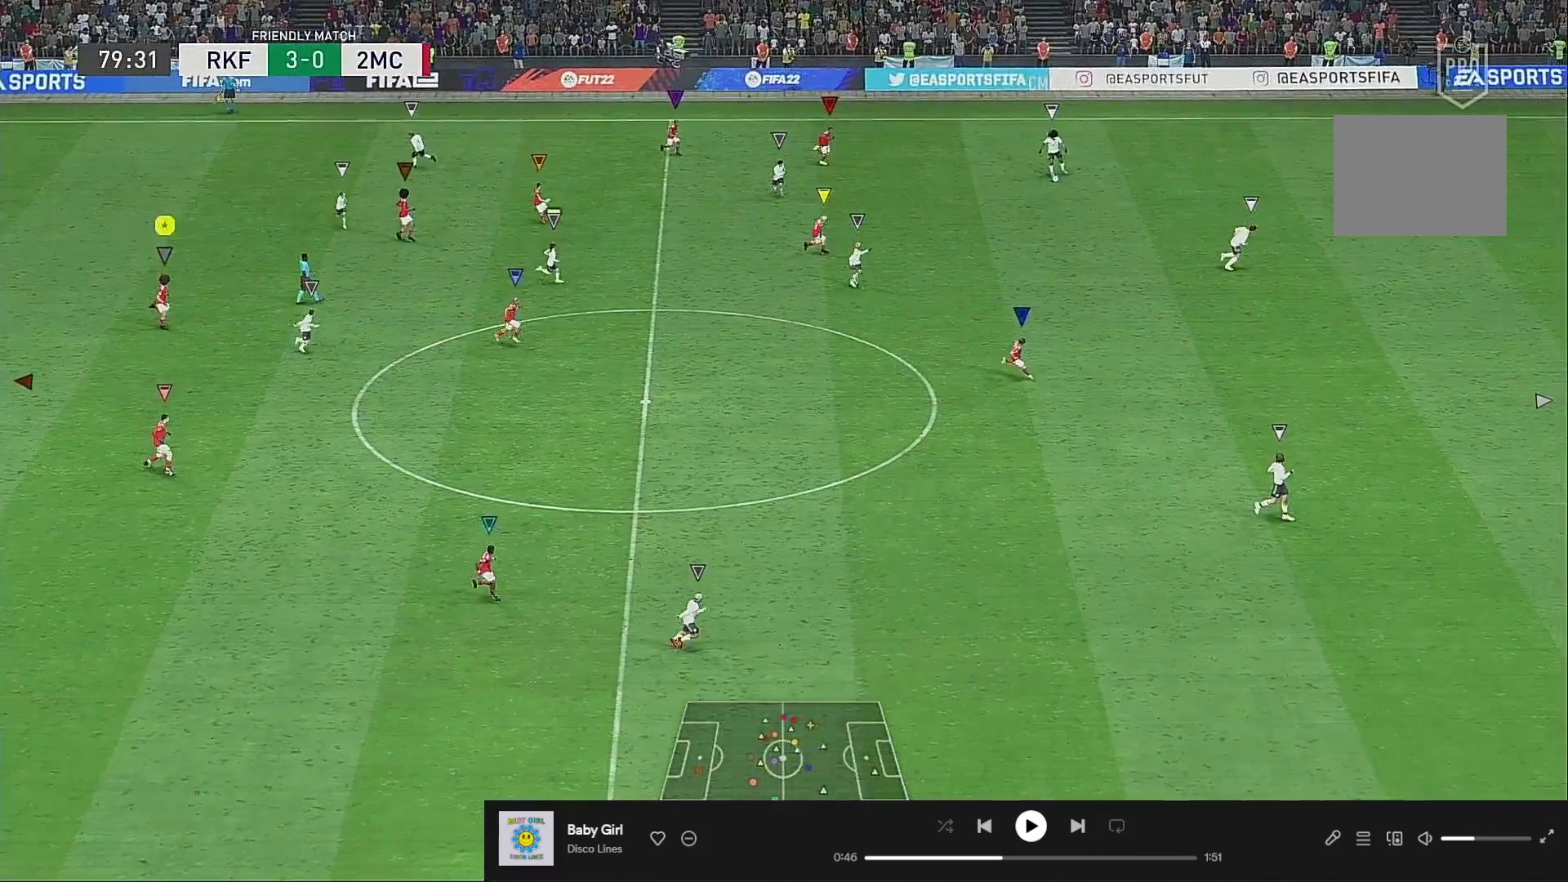
{"dt_ms": 500, "buttons": [], "left_stick": "down-right", "right_stick": "down", "events": []}
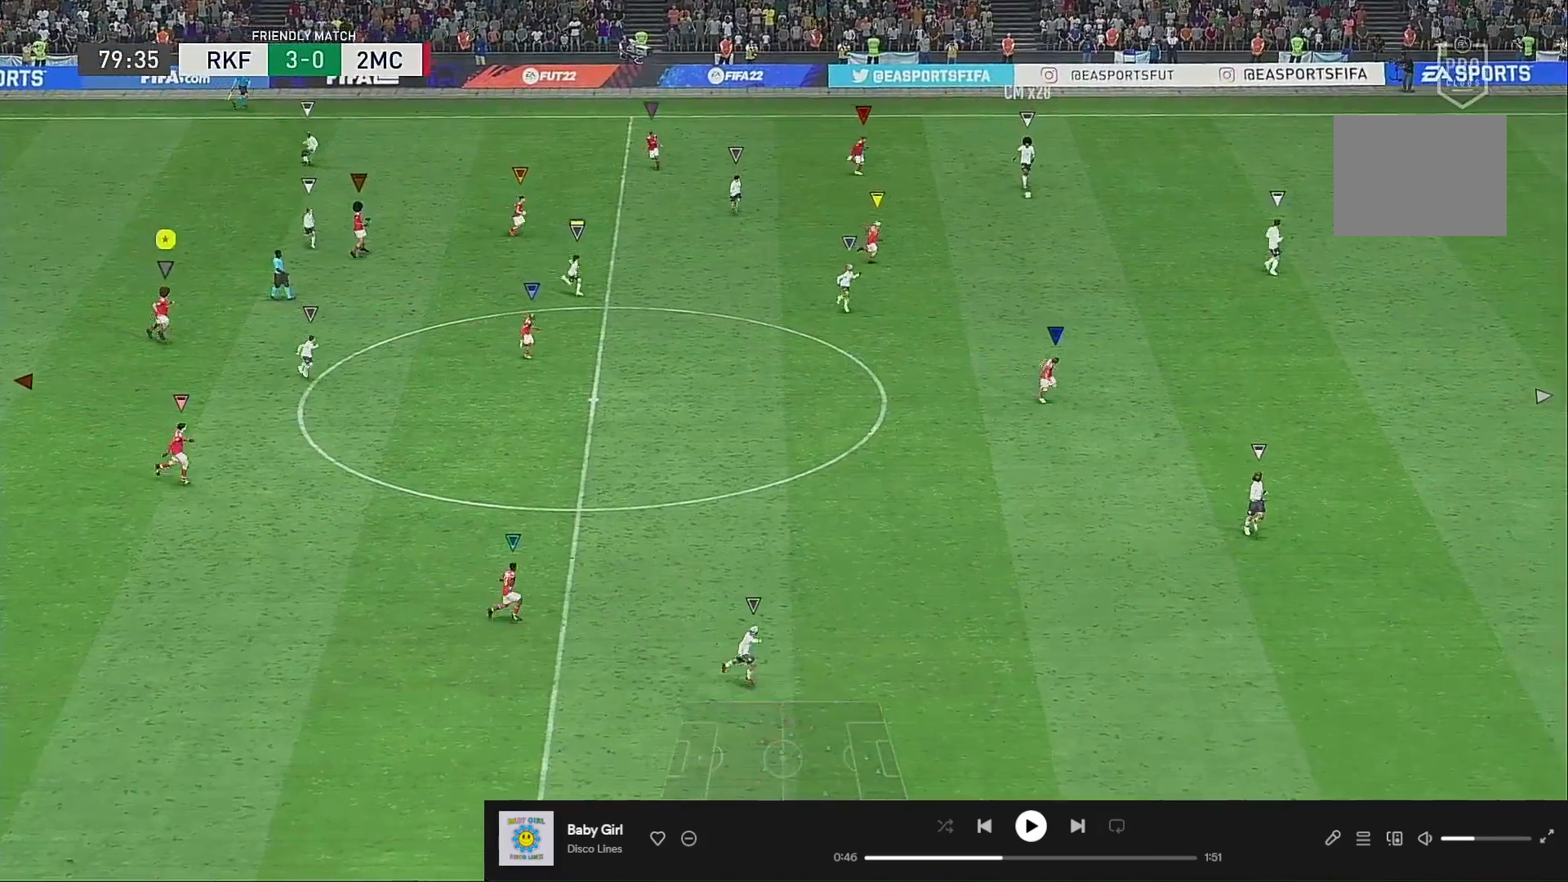
{"dt_ms": 500, "buttons": [], "left_stick": "down-right", "right_stick": "down", "events": []}
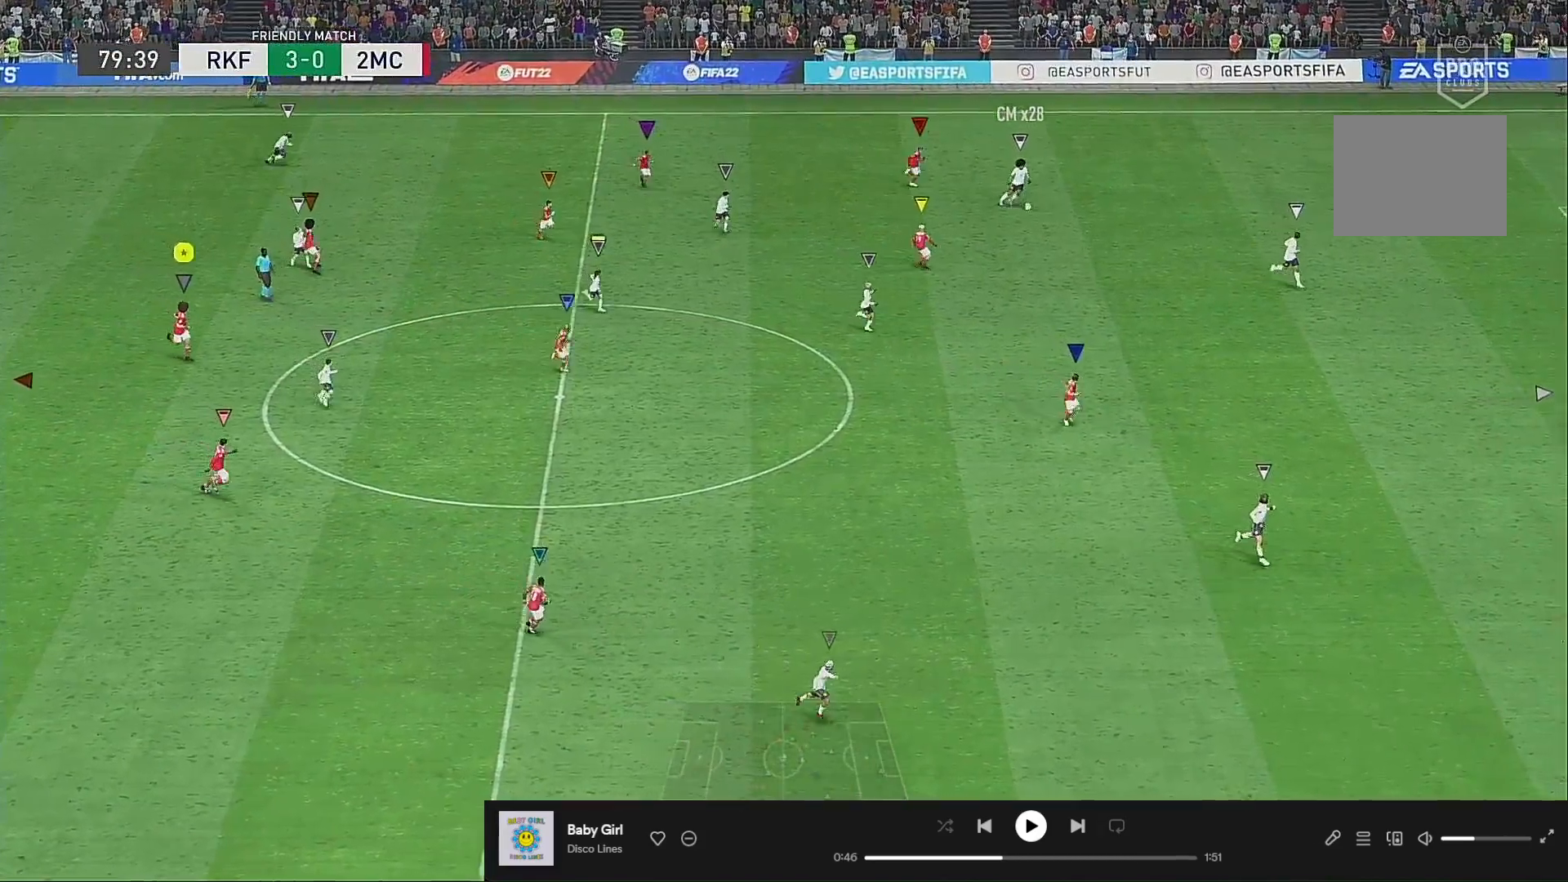
{"dt_ms": 500, "buttons": [], "left_stick": "down-right", "right_stick": "down", "events": []}
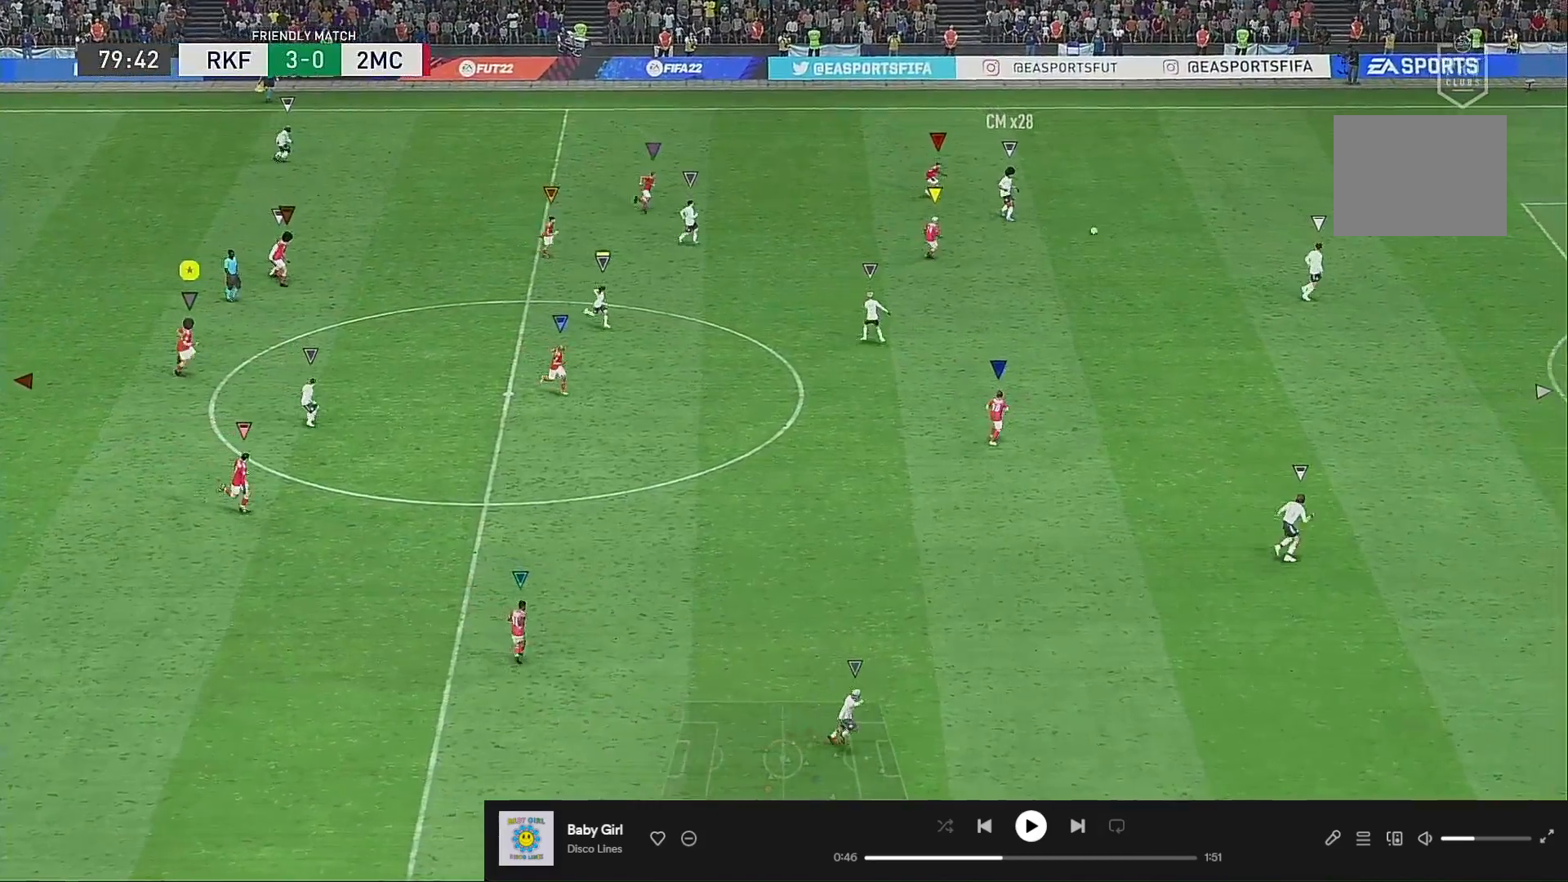
{"dt_ms": 500, "buttons": [], "left_stick": "down-right", "right_stick": "down", "events": []}
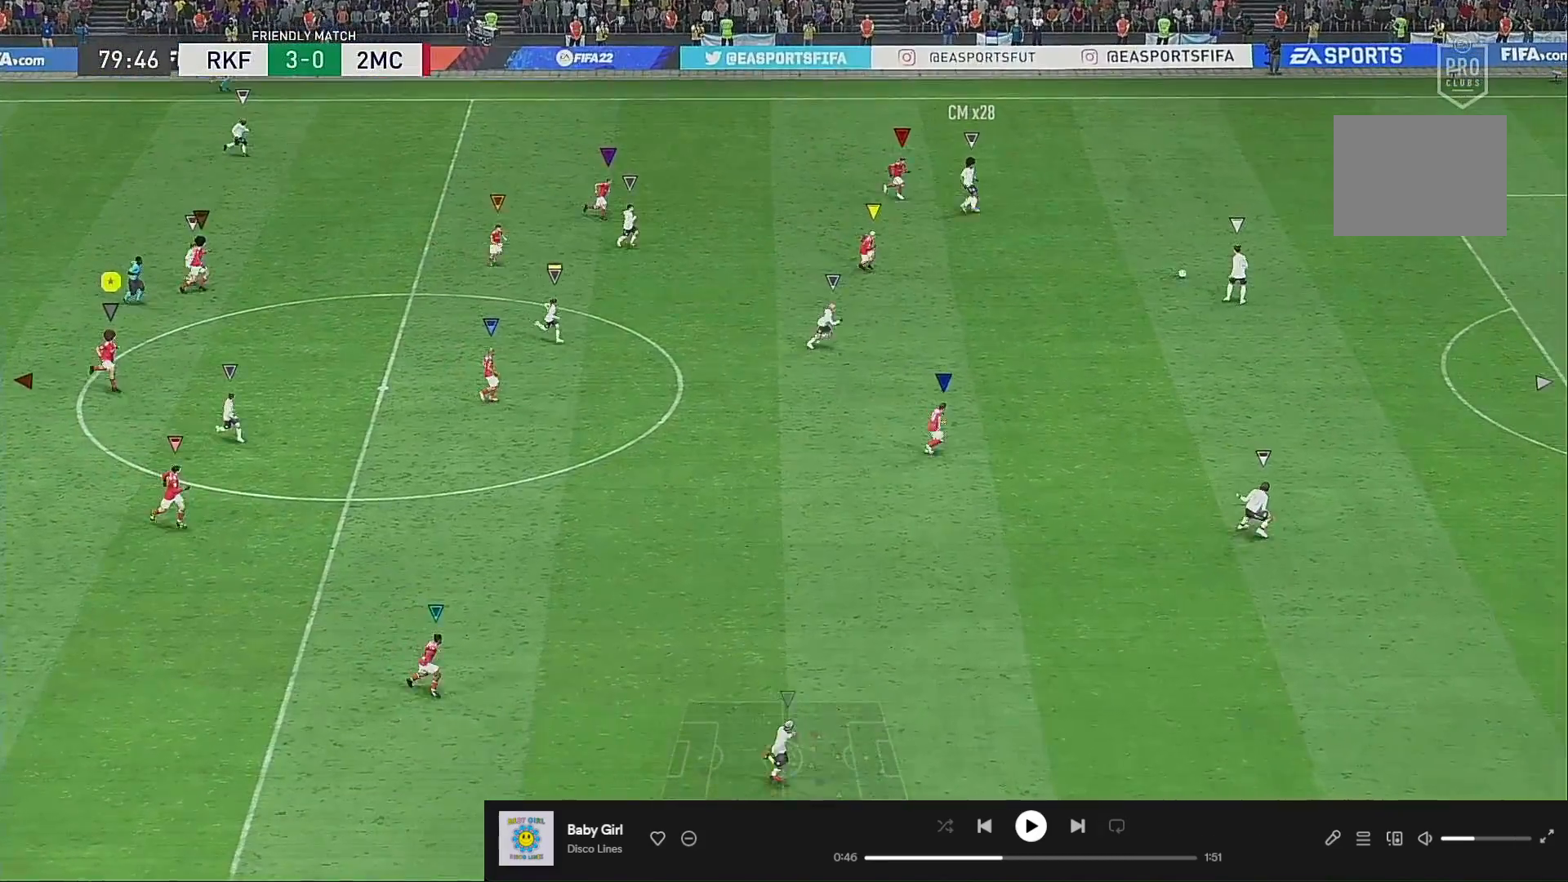
{"dt_ms": 500, "buttons": [], "left_stick": "down-right", "right_stick": "down", "events": []}
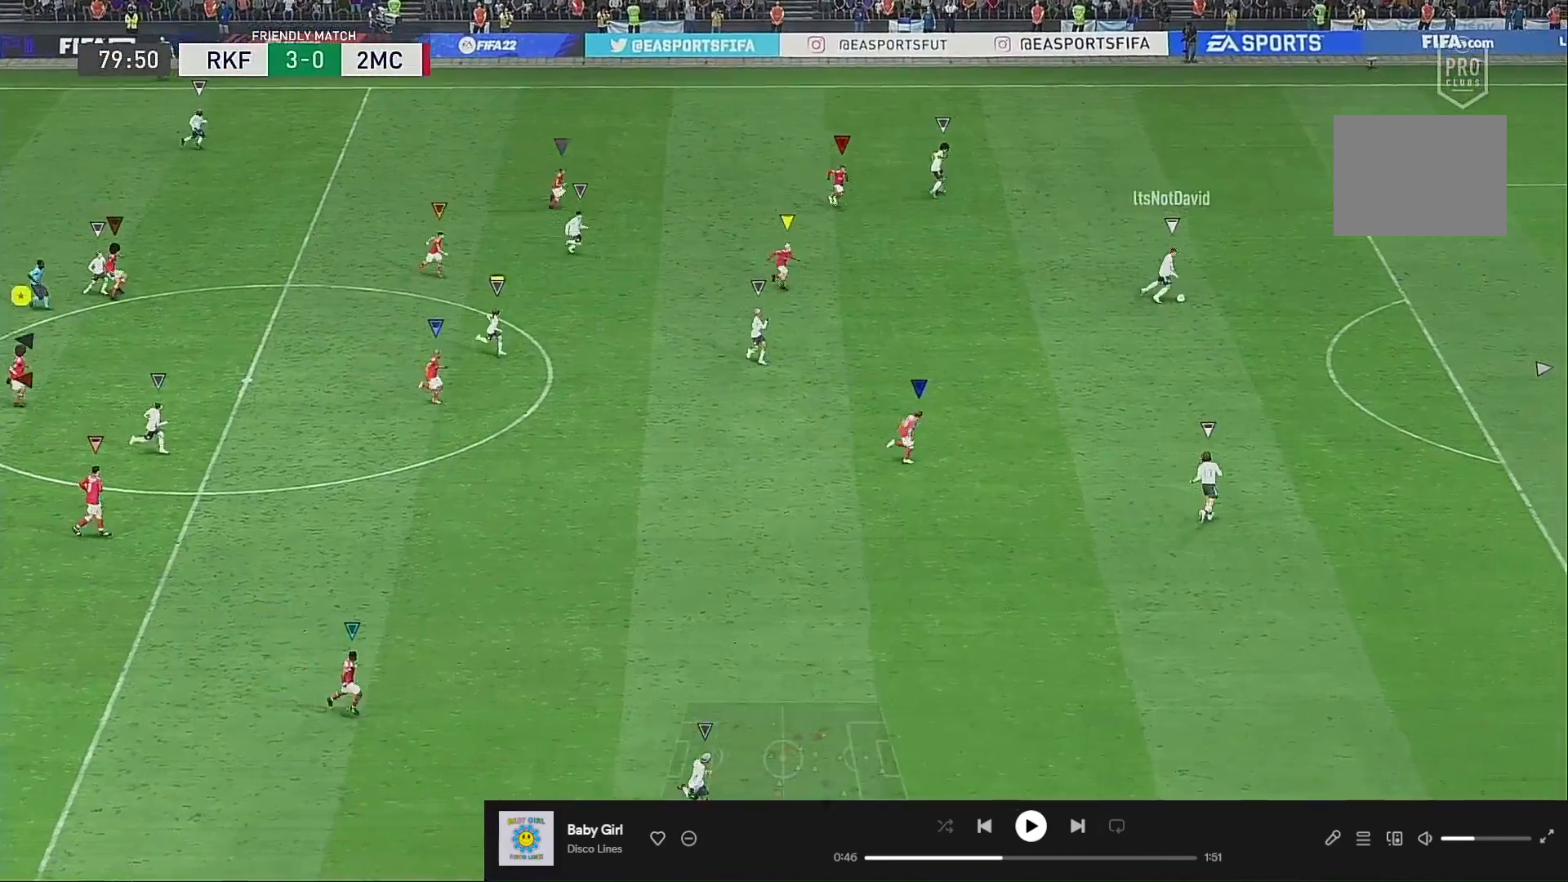
{"dt_ms": 500, "buttons": [], "left_stick": "right", "right_stick": "up-right", "events": [[17, "left_stick", "right"], [117, "right_stick", "up-right"], [200, "right_stick", "center"], [350, "right_stick", "up-right"]]}
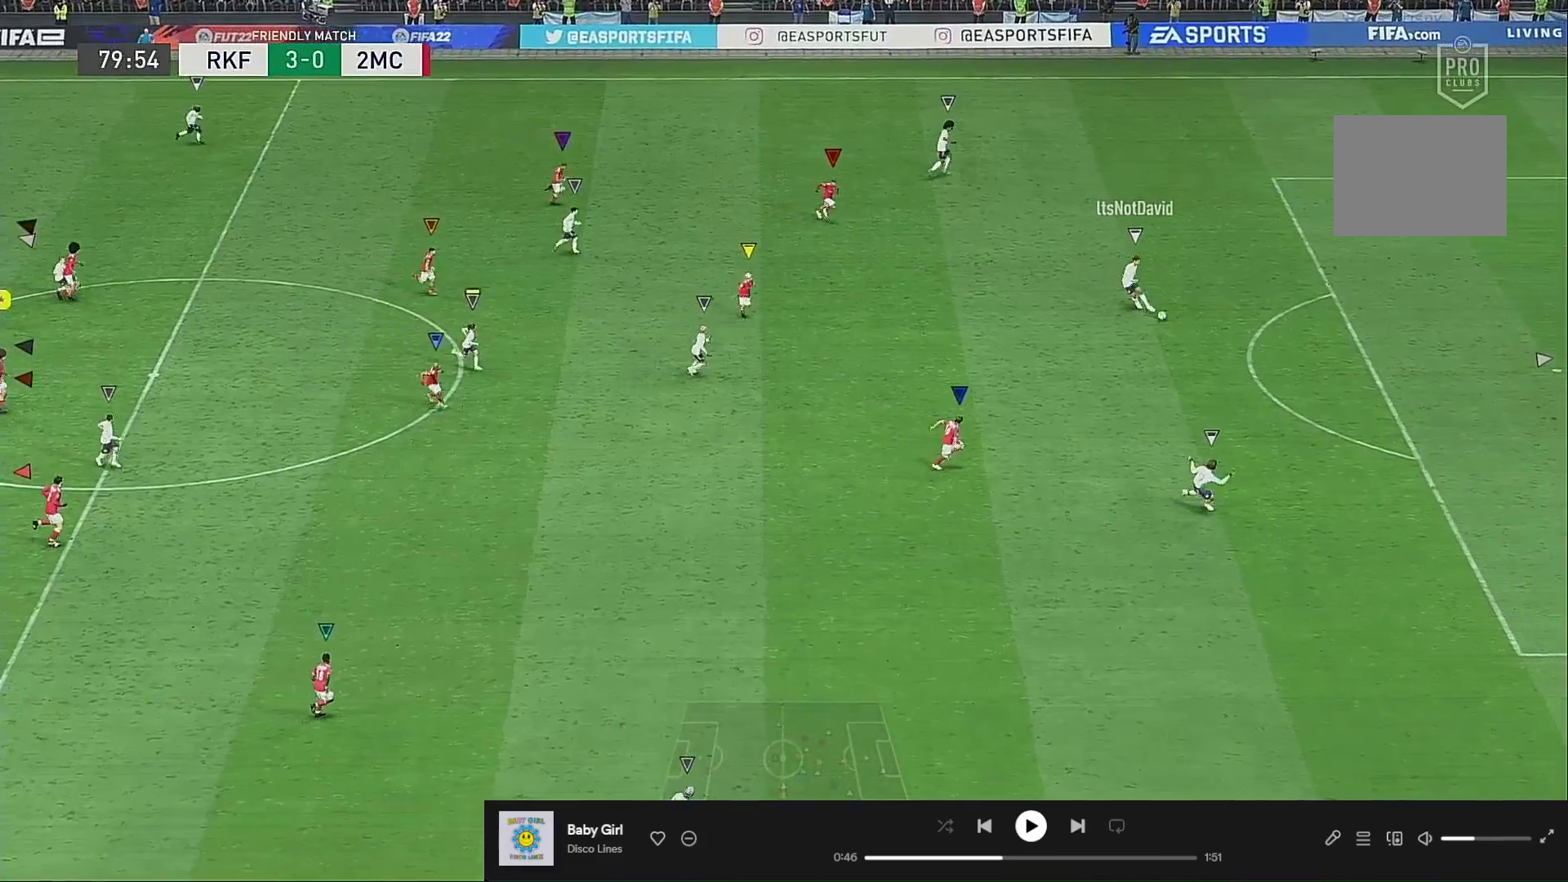
{"dt_ms": 500, "buttons": [], "left_stick": "down-right", "right_stick": "up", "events": [[317, "left_stick", "down-right"], [450, "right_stick", "up"]]}
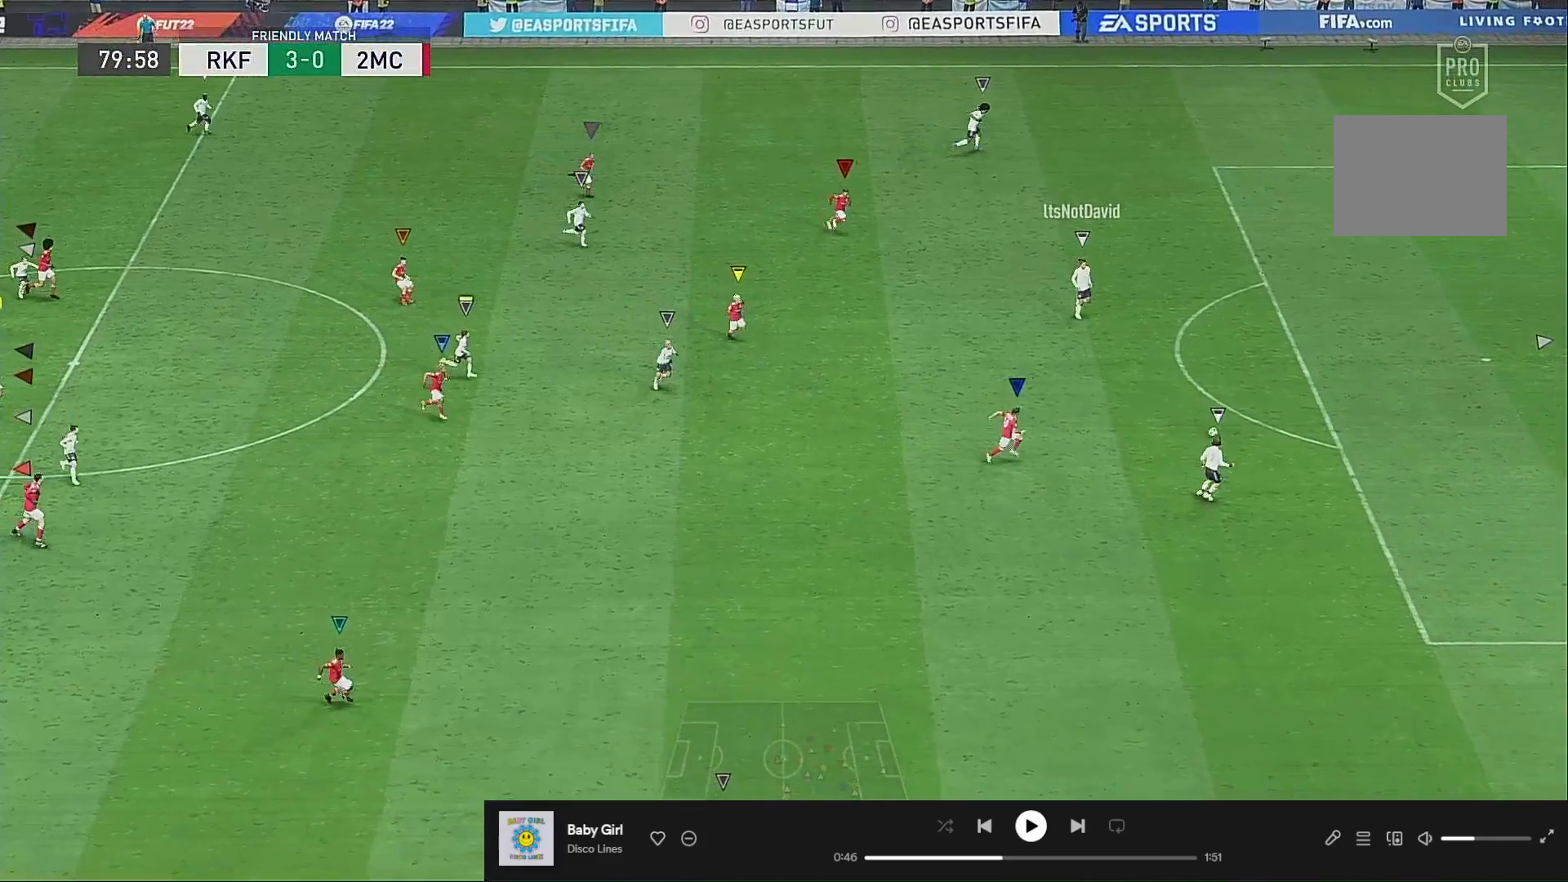
{"dt_ms": 500, "buttons": [], "left_stick": "down-right", "right_stick": "up", "events": []}
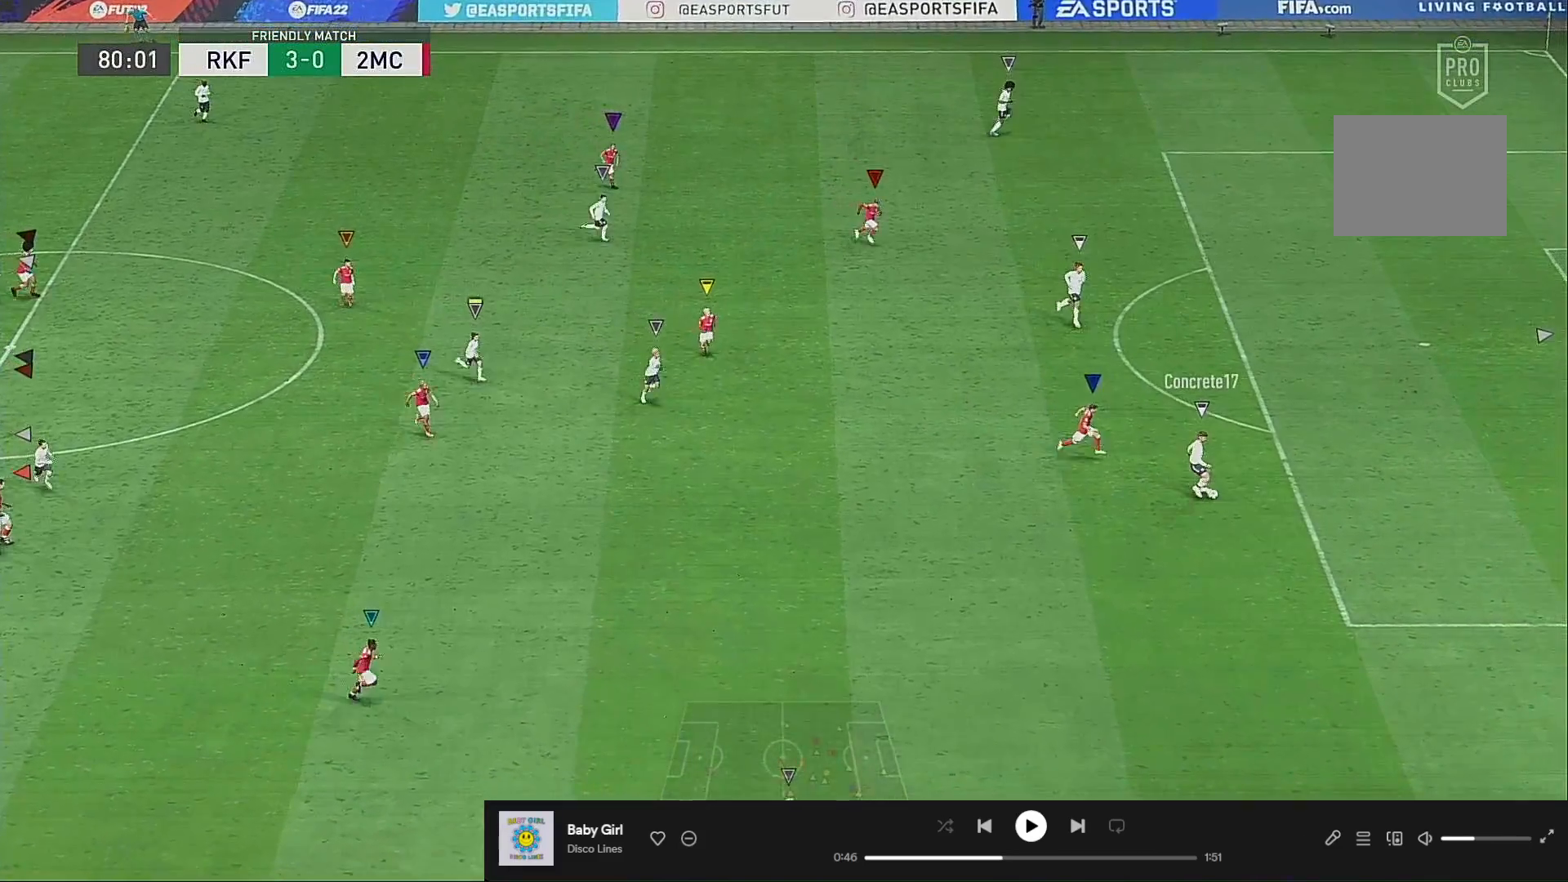
{"dt_ms": 1000, "buttons": [], "left_stick": "up-left", "right_stick": "down"}
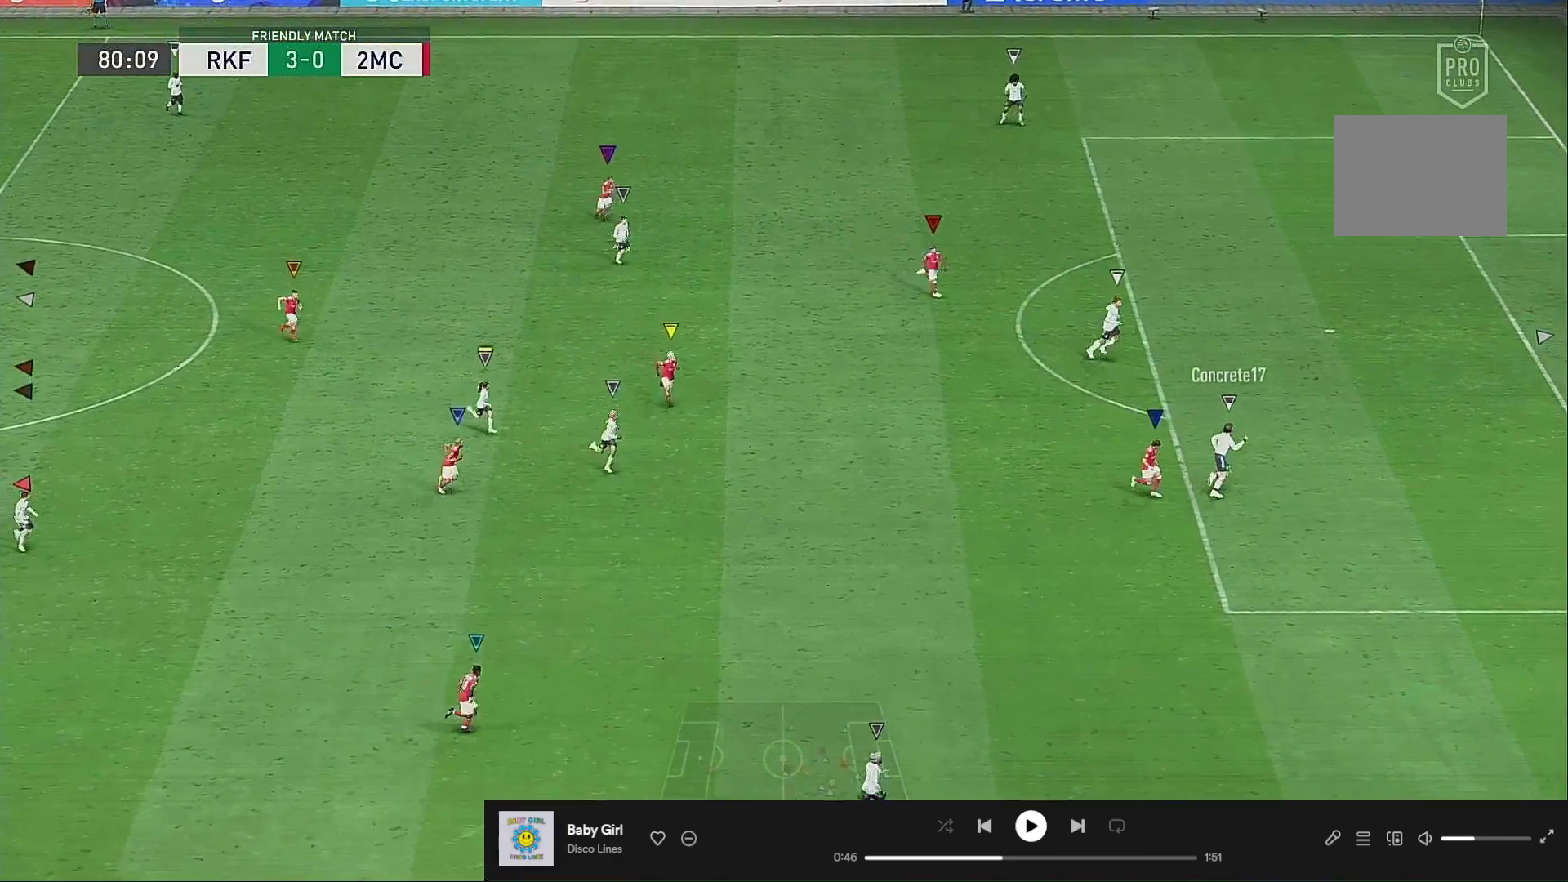
{"dt_ms": 500, "buttons": [], "left_stick": "center", "right_stick": "center", "events": [[150, "left_stick", "center"], [283, "right_stick", "center"]]}
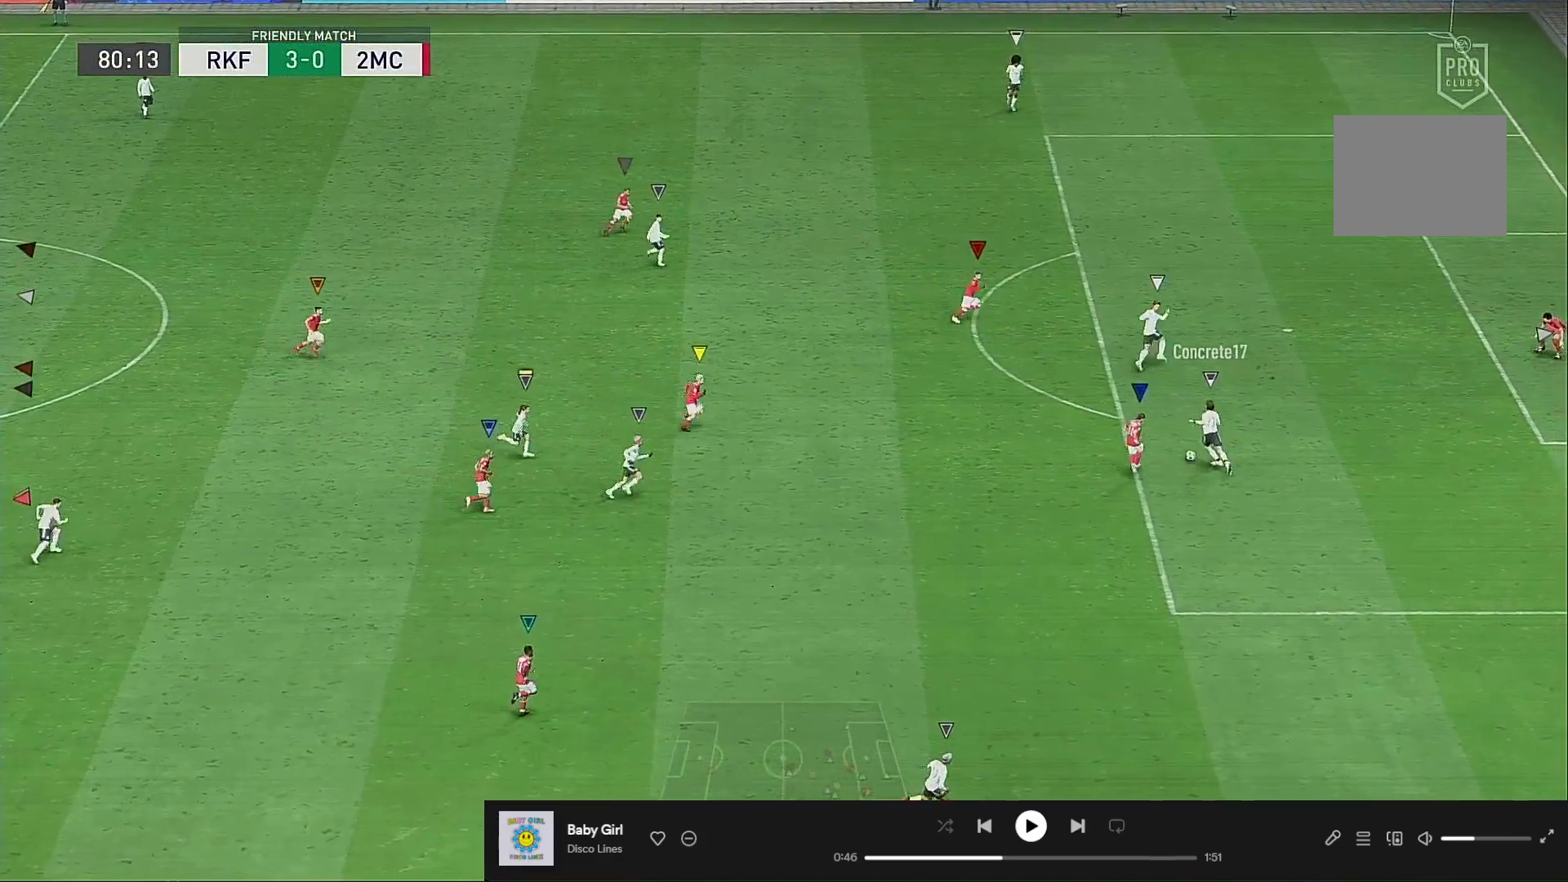
{"dt_ms": 500, "buttons": [], "left_stick": "up", "right_stick": "center", "events": [[17, "left_stick", "up"]]}
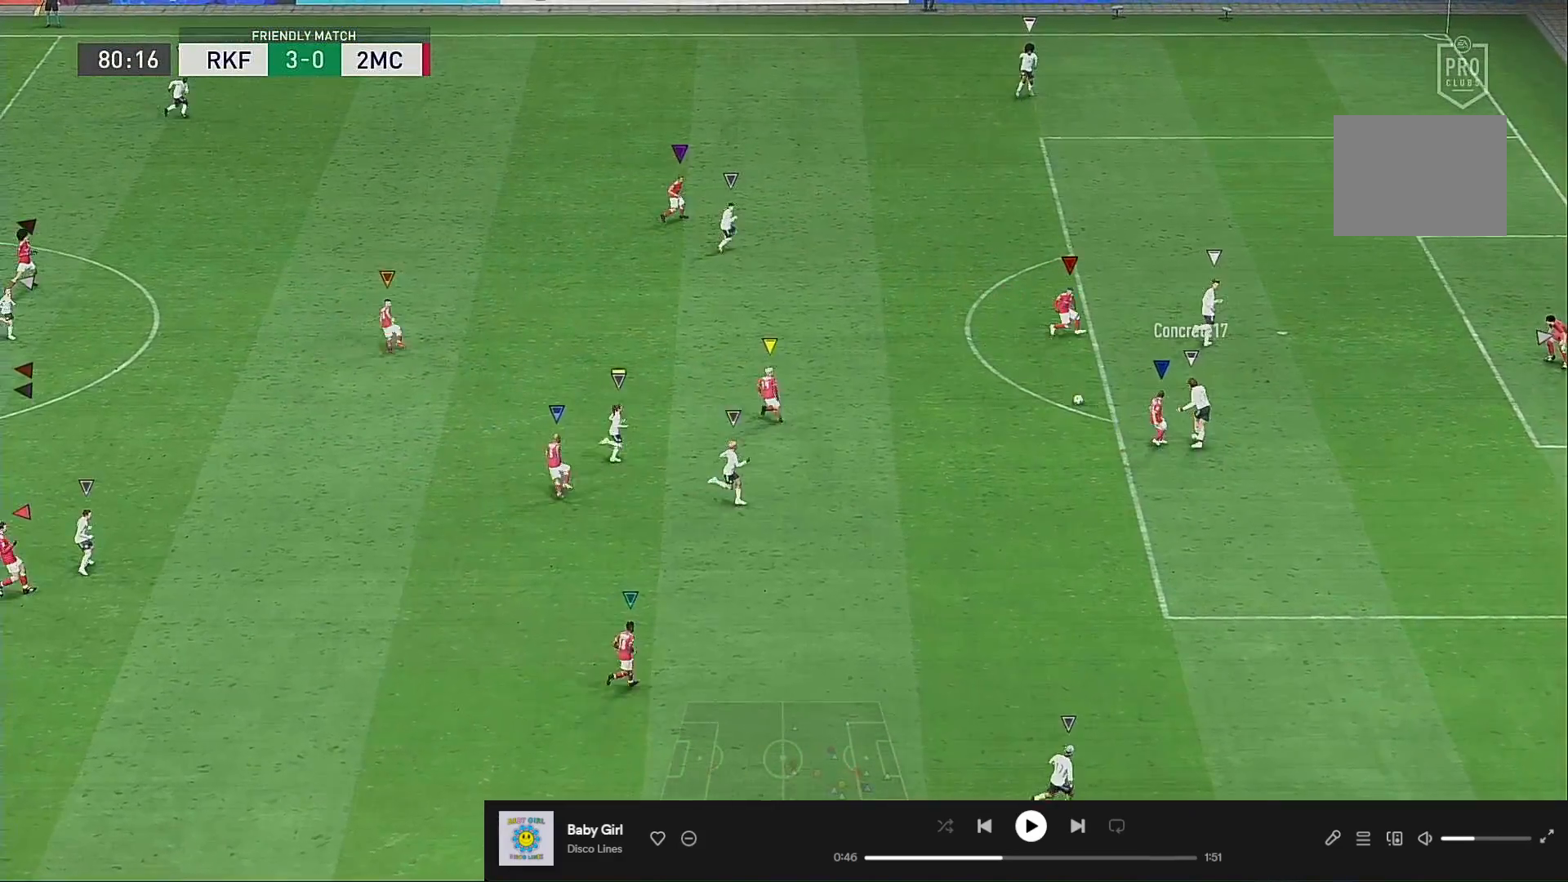
{"dt_ms": 500, "buttons": [], "left_stick": "up", "right_stick": "center", "events": []}
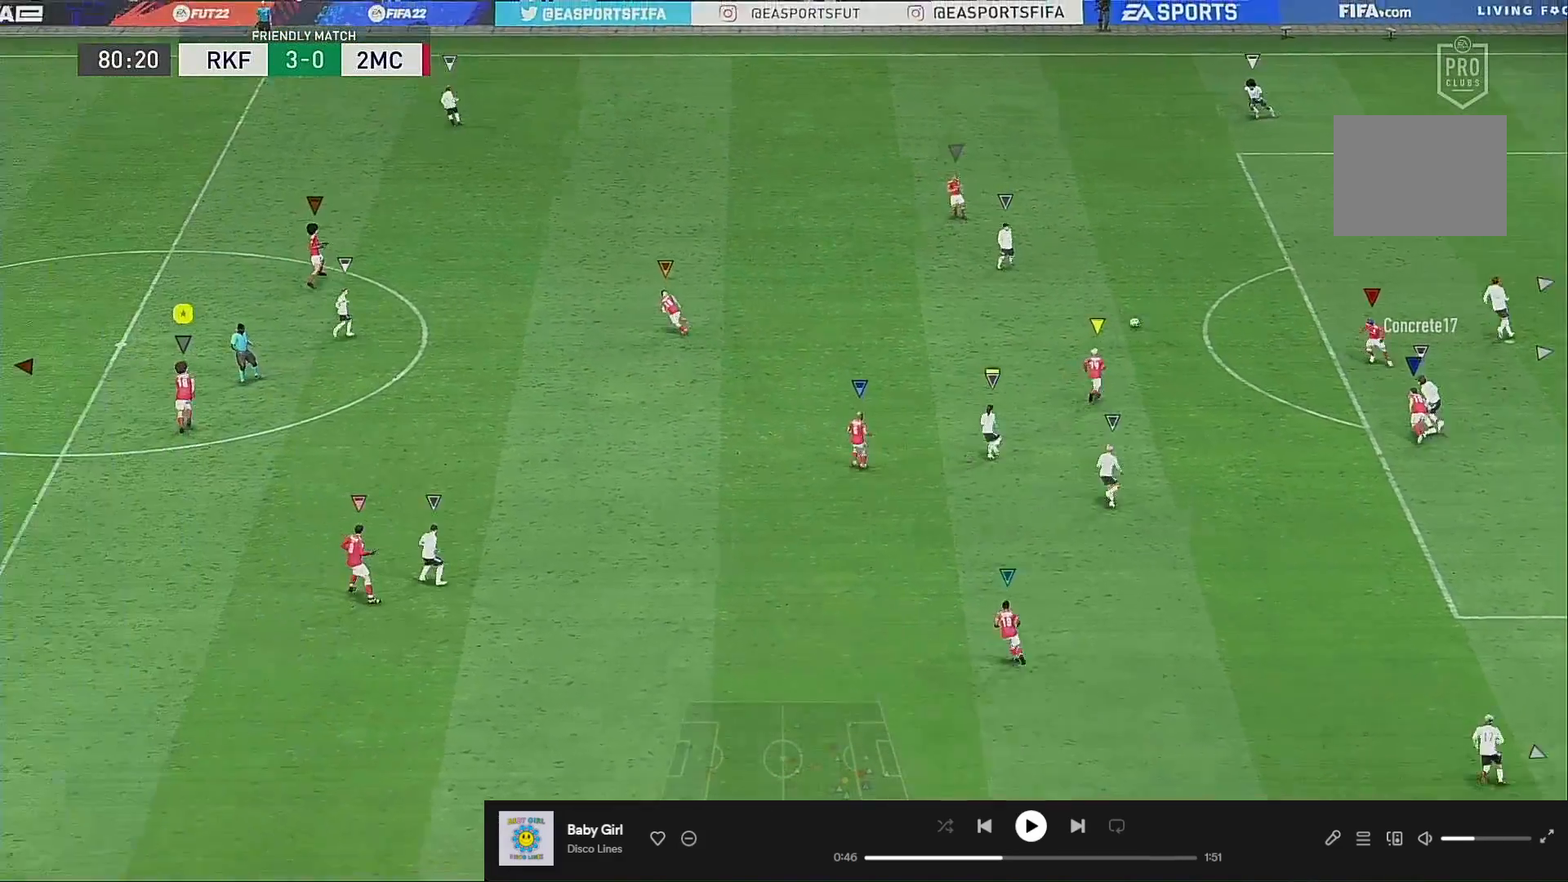
{"dt_ms": 500, "buttons": [], "left_stick": "up", "right_stick": "center", "events": []}
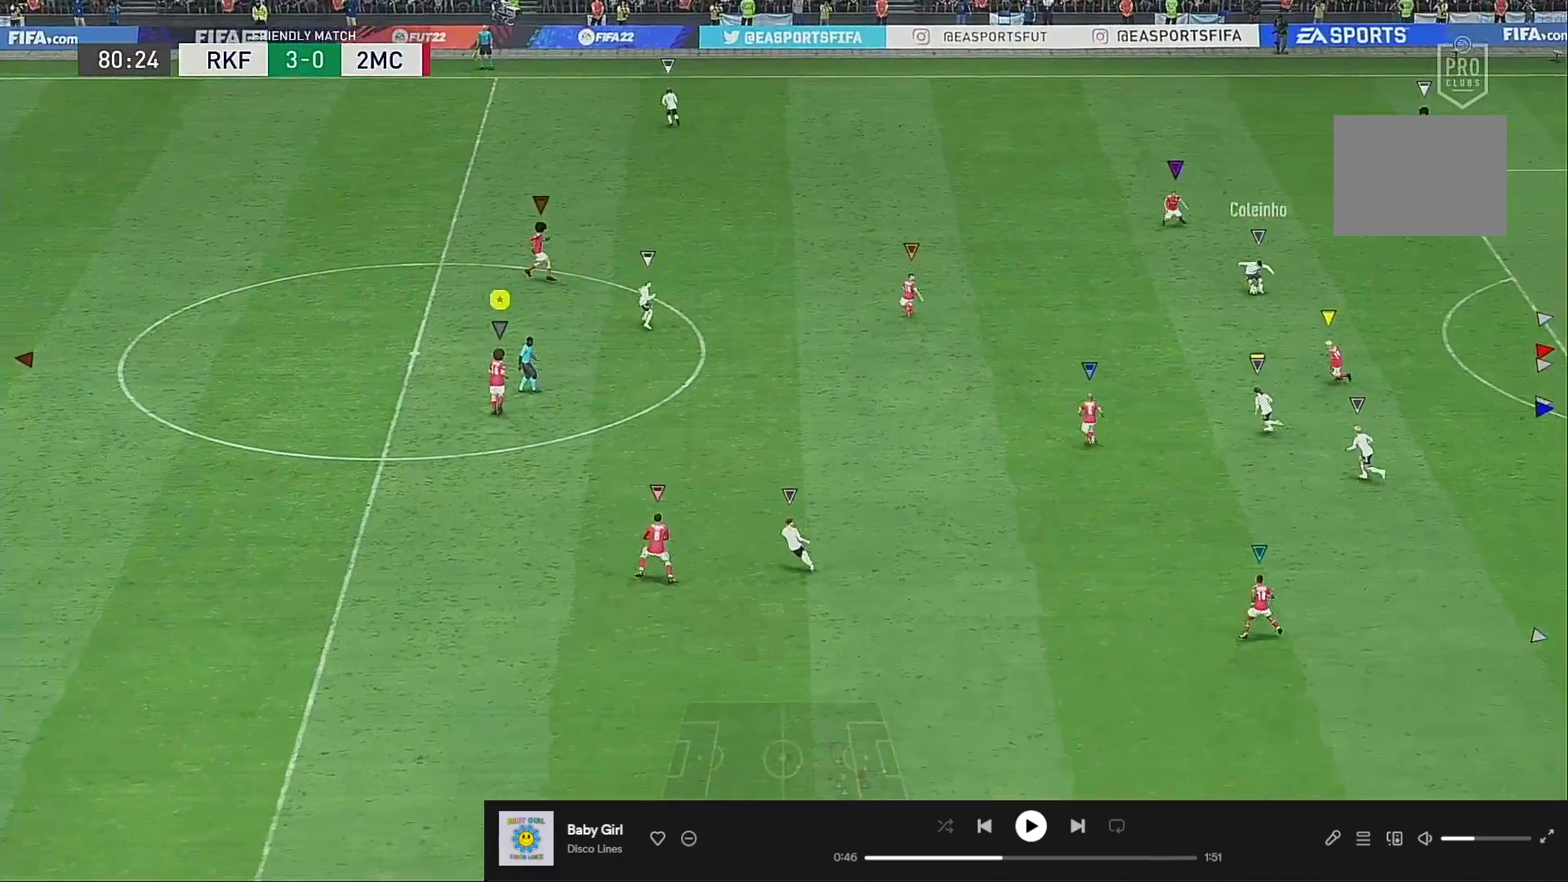
{"dt_ms": 500, "buttons": [], "left_stick": "up-left", "right_stick": "center", "events": [[33, "left_stick", "up-left"]]}
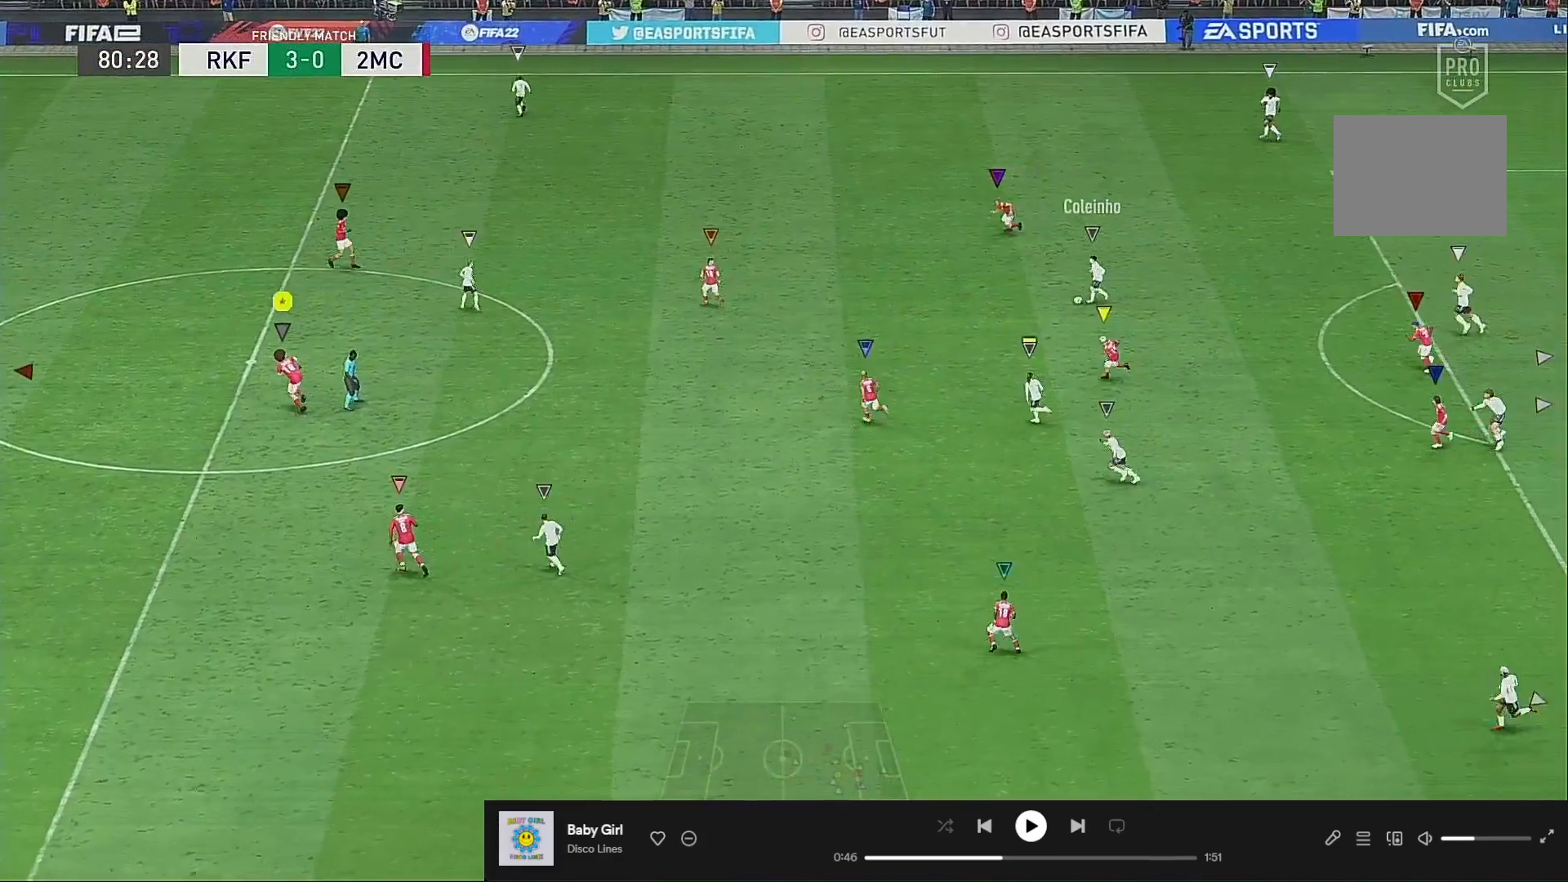
{"dt_ms": 500, "buttons": [], "left_stick": "up-left", "right_stick": "center", "events": []}
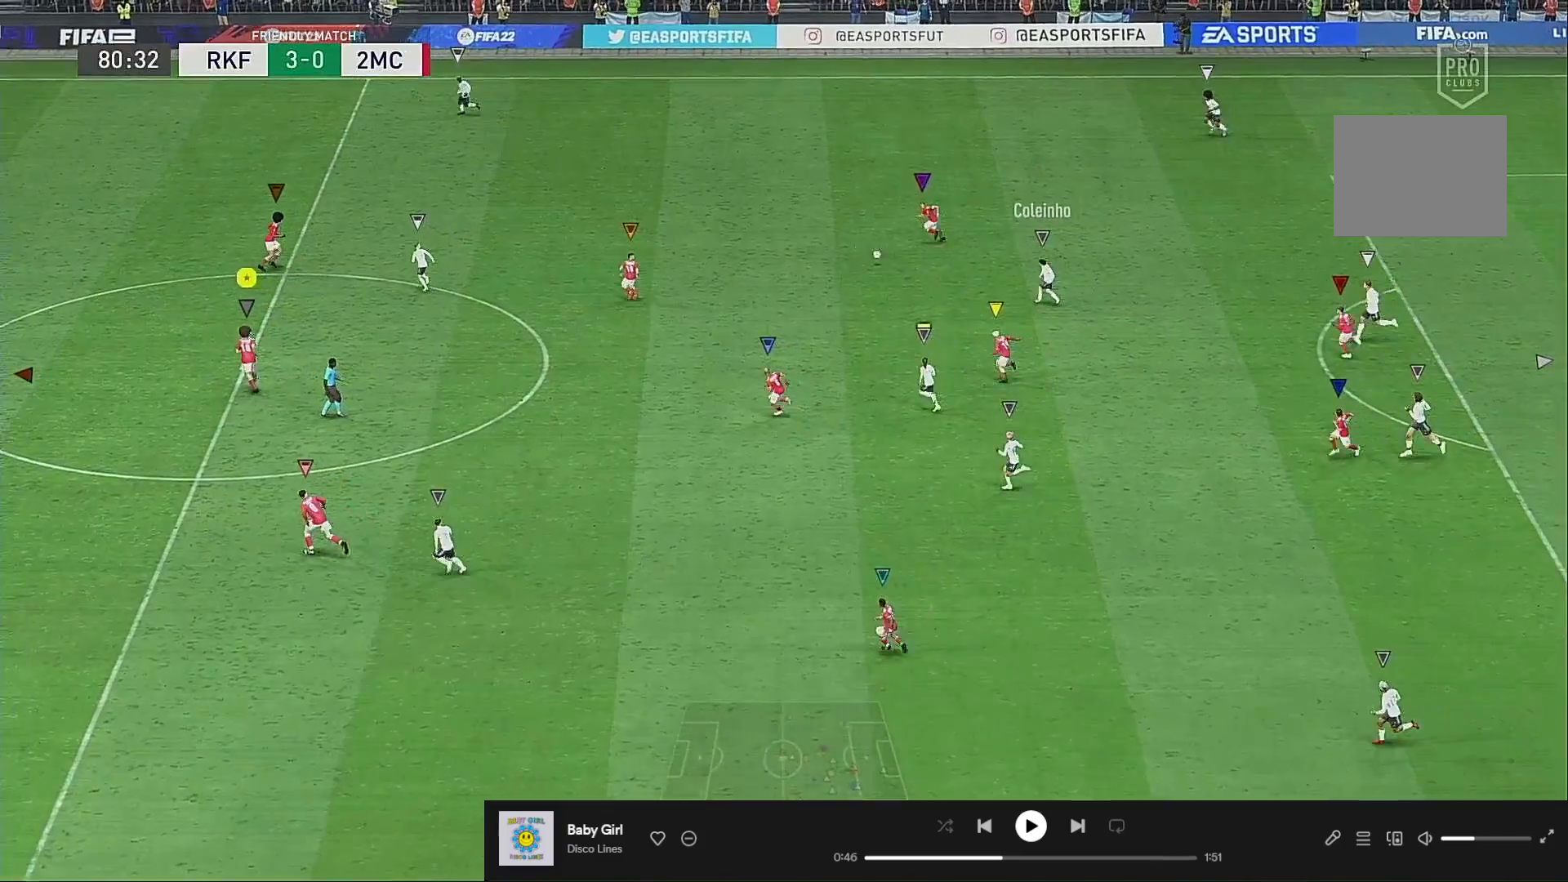
{"dt_ms": 500, "buttons": ["R2"], "left_stick": "up-left", "right_stick": "center", "events": [[450, "R2", "down"]]}
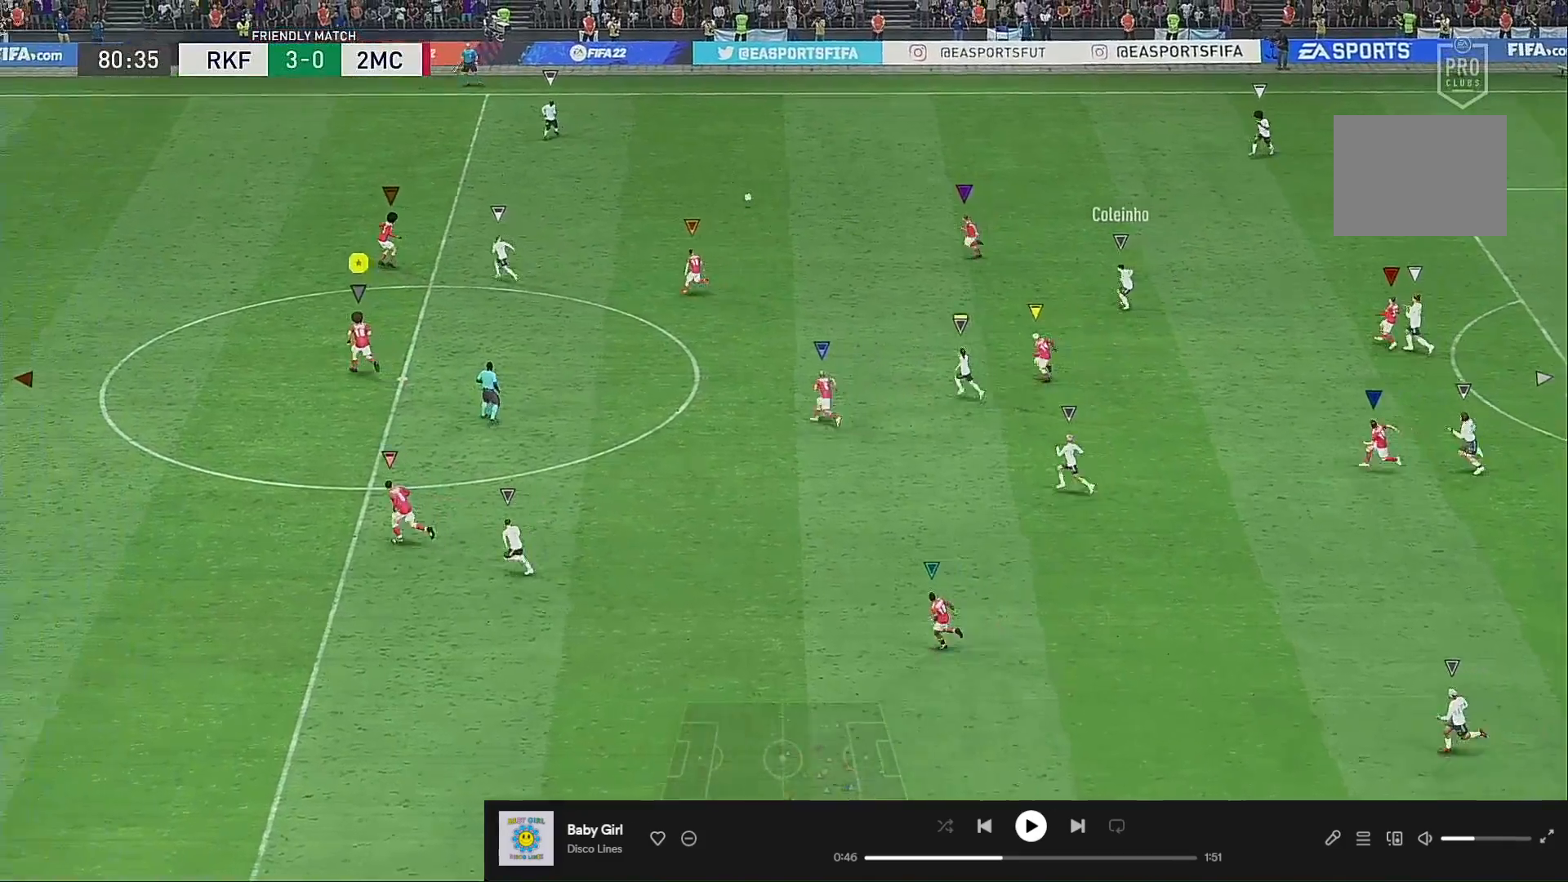
{"dt_ms": 500, "buttons": ["R2"], "left_stick": "up-left", "right_stick": "center", "events": []}
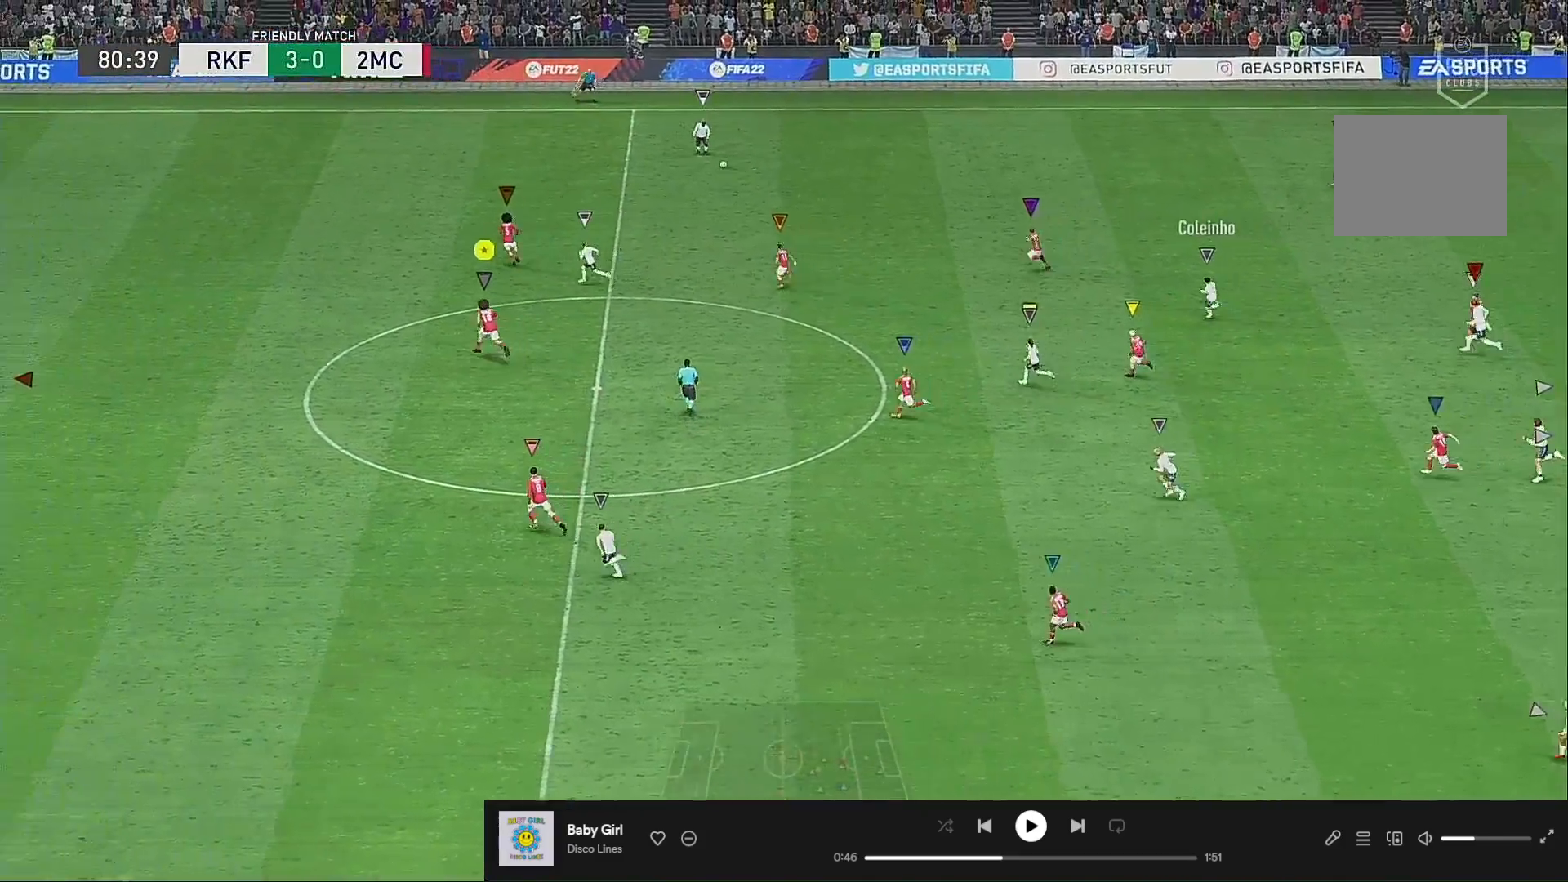
{"dt_ms": 500, "buttons": ["R2"], "left_stick": "up-left", "right_stick": "center", "events": []}
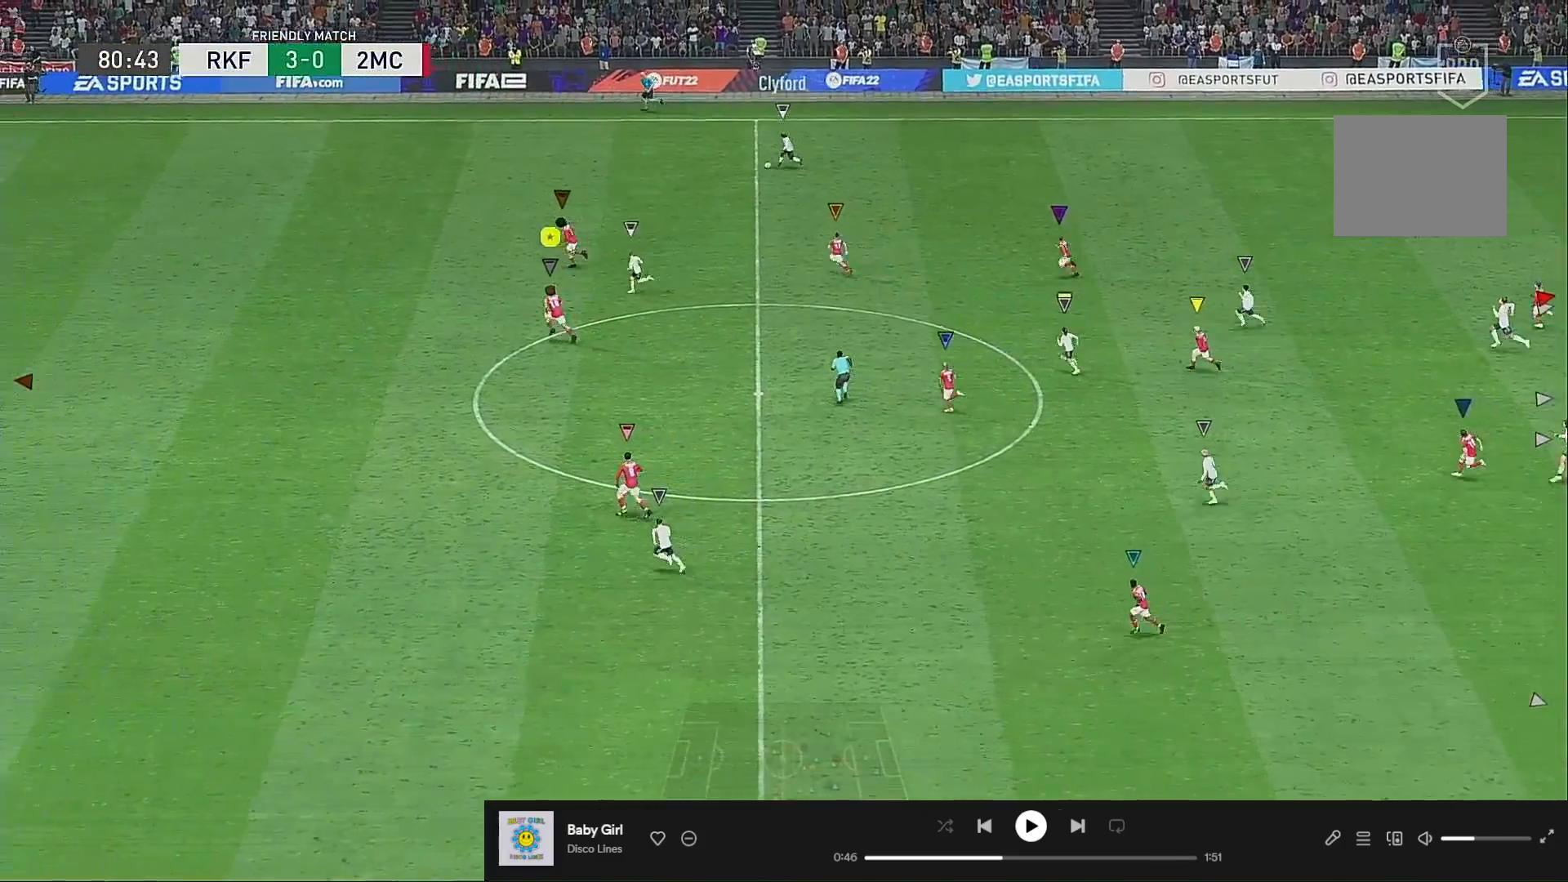
{"dt_ms": 500, "buttons": [], "left_stick": "left", "right_stick": "center", "events": [[333, "left_stick", "left"], [450, "R2", "up"]]}
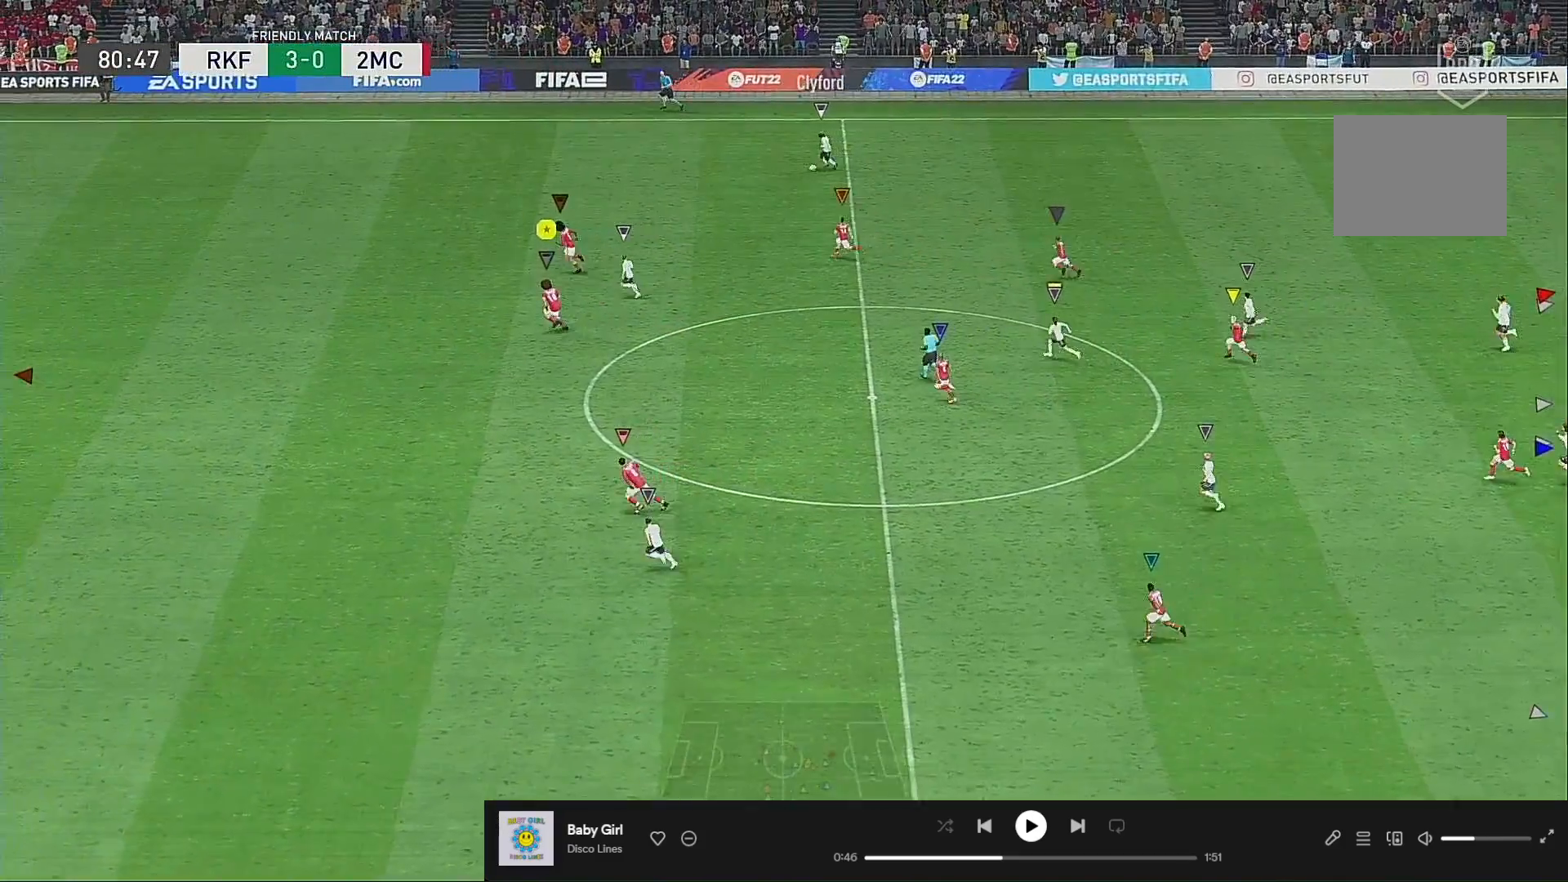
{"dt_ms": 500, "buttons": ["R2"], "left_stick": "left", "right_stick": "center", "events": [[100, "R2", "down"]]}
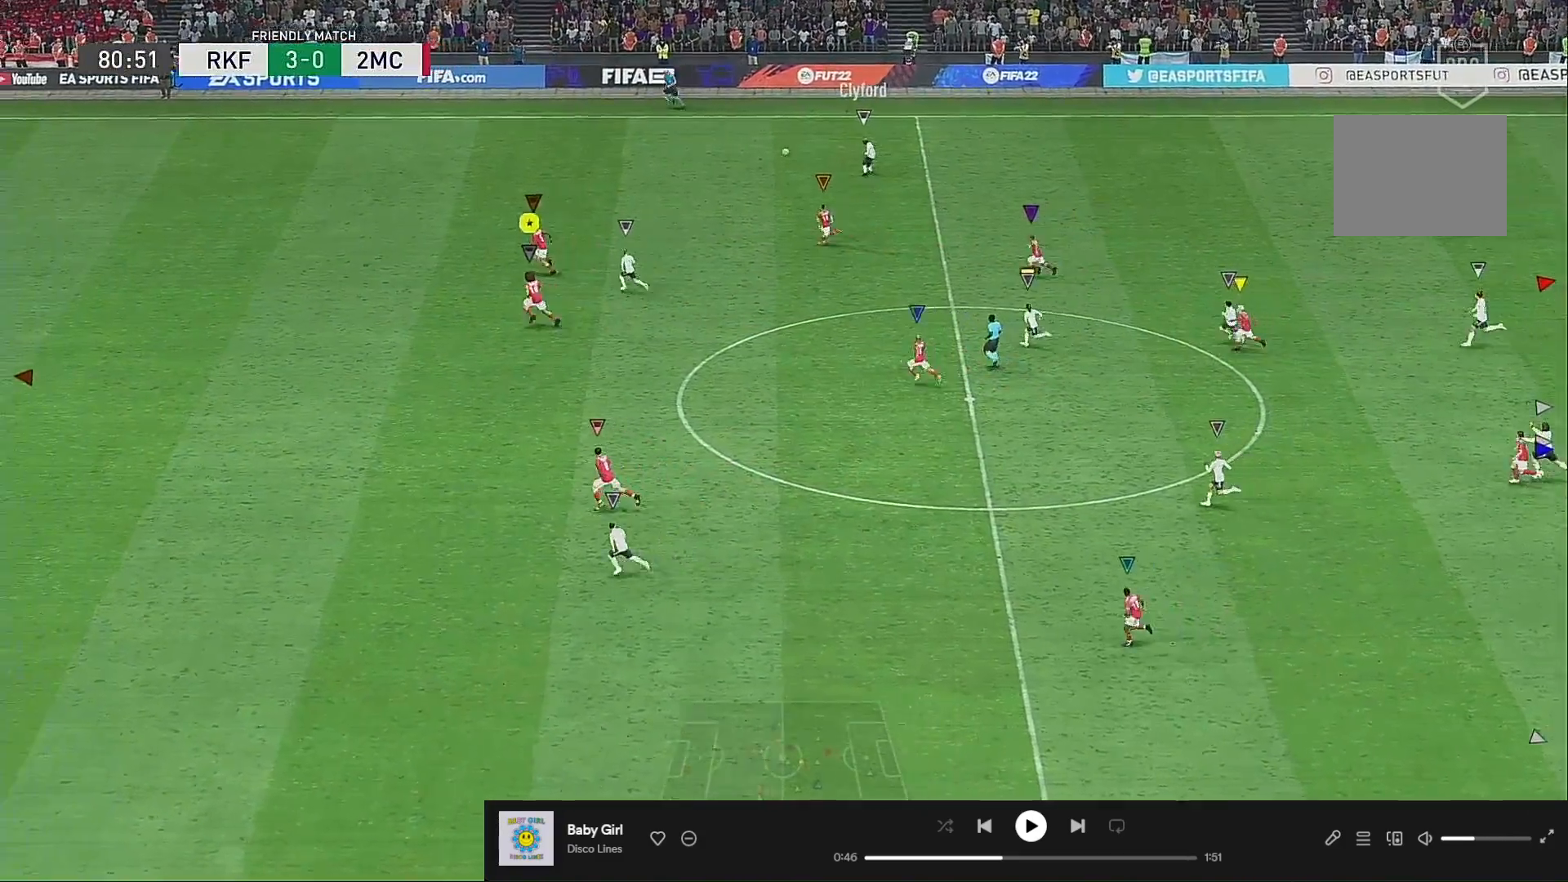
{"dt_ms": 500, "buttons": ["R2"], "left_stick": "left", "right_stick": "center", "events": [[150, "left_stick", "down-left"], [250, "R2", "up"], [367, "R2", "down"], [383, "left_stick", "left"]]}
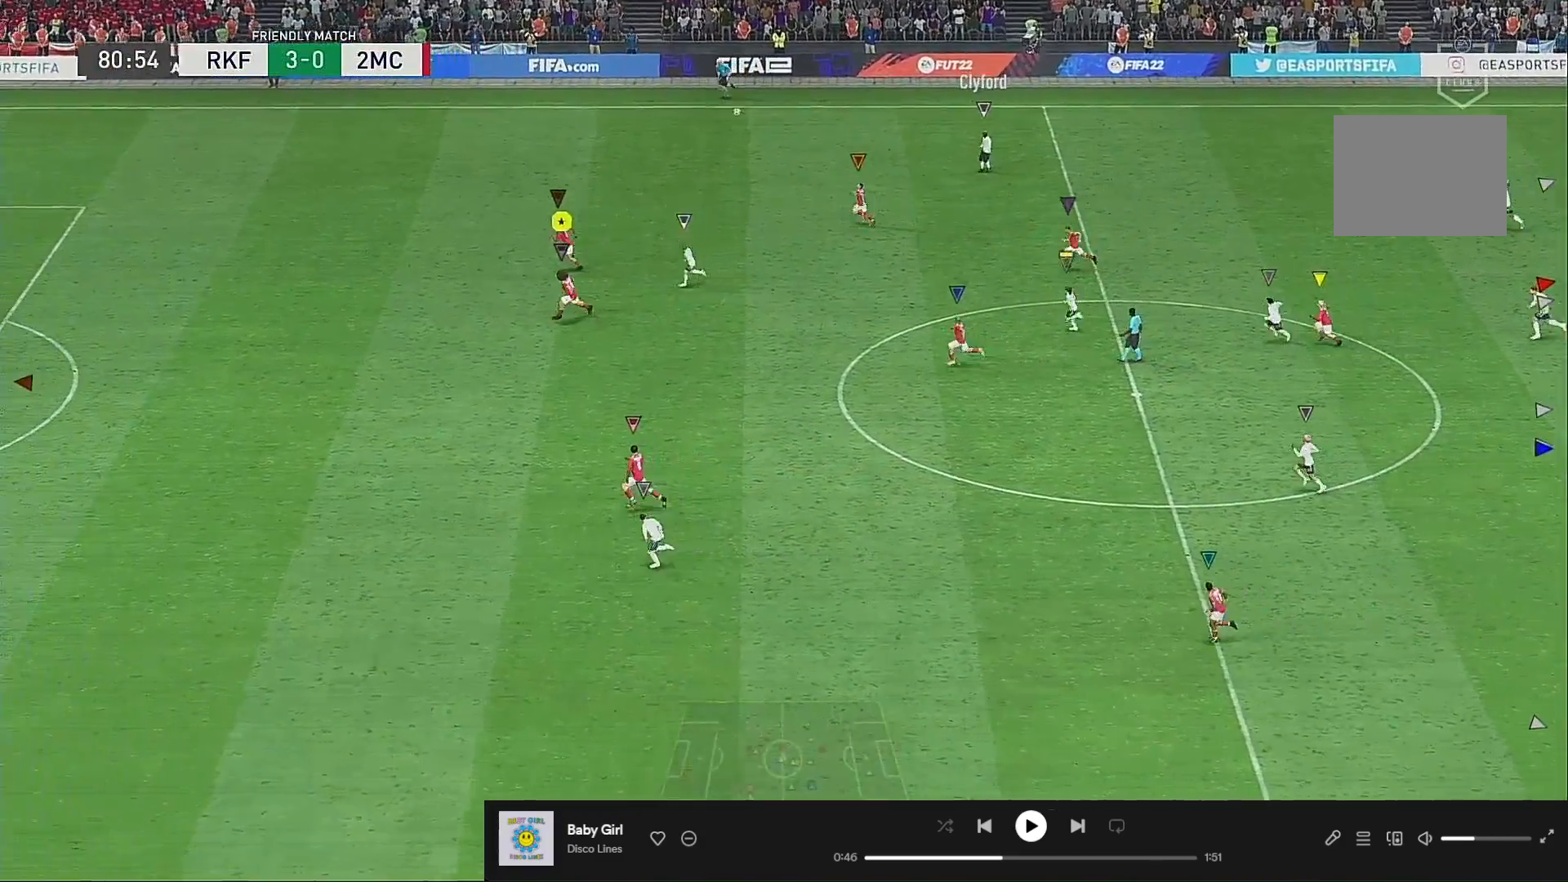
{"dt_ms": 500, "buttons": ["R2"], "left_stick": "down-left", "right_stick": "center", "events": [[50, "left_stick", "down-left"]]}